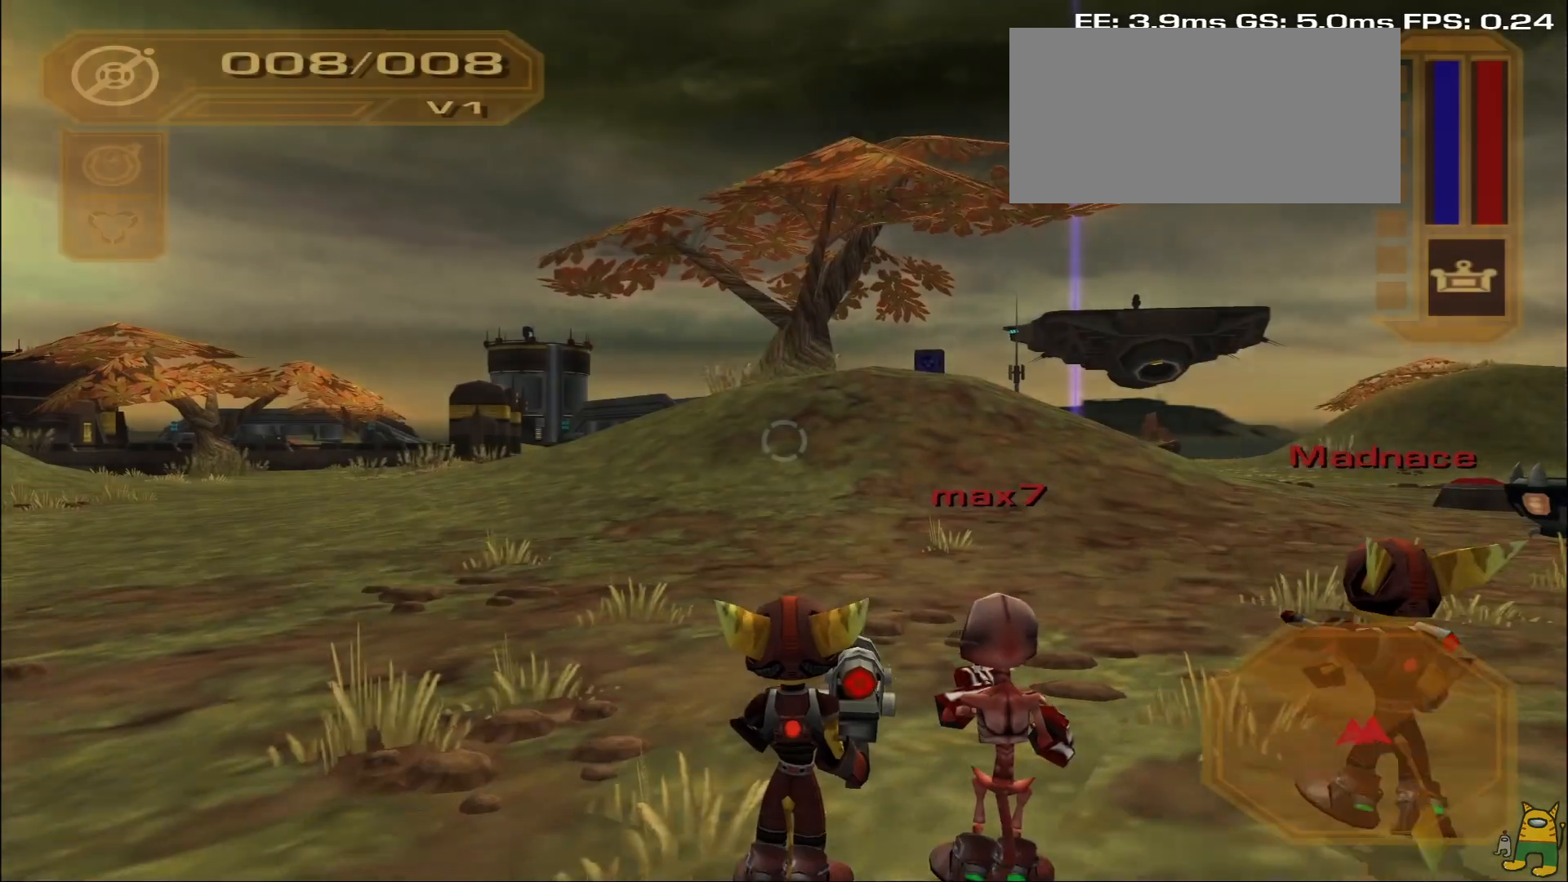
Gameplay with a controller (PlayStation layout); each line is a JSON object with the inputs held at the frame after it. "events" lists button and stick changes between this image and that frame as [ms after this image, input, new state], when the widget could be followed in between. Not read: L3 R3.
{"buttons": [], "left_stick": "up-left", "right_stick": "center", "events": [[383, "left_stick", "up-left"]]}
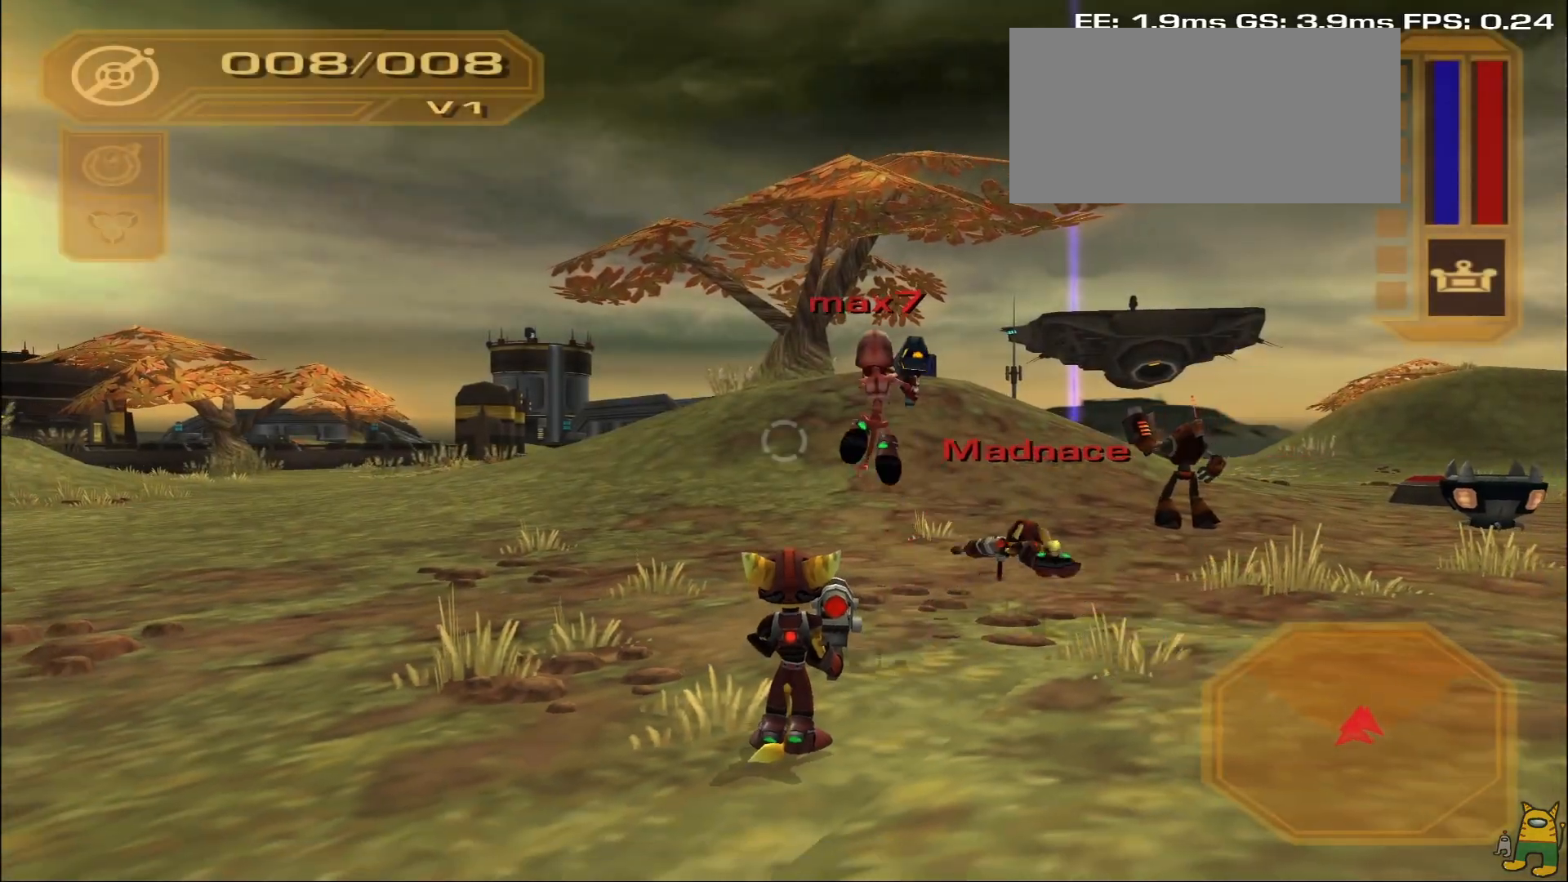
{"buttons": ["R1"], "left_stick": "up-left", "right_stick": "center", "events": [[417, "R1", "down"]]}
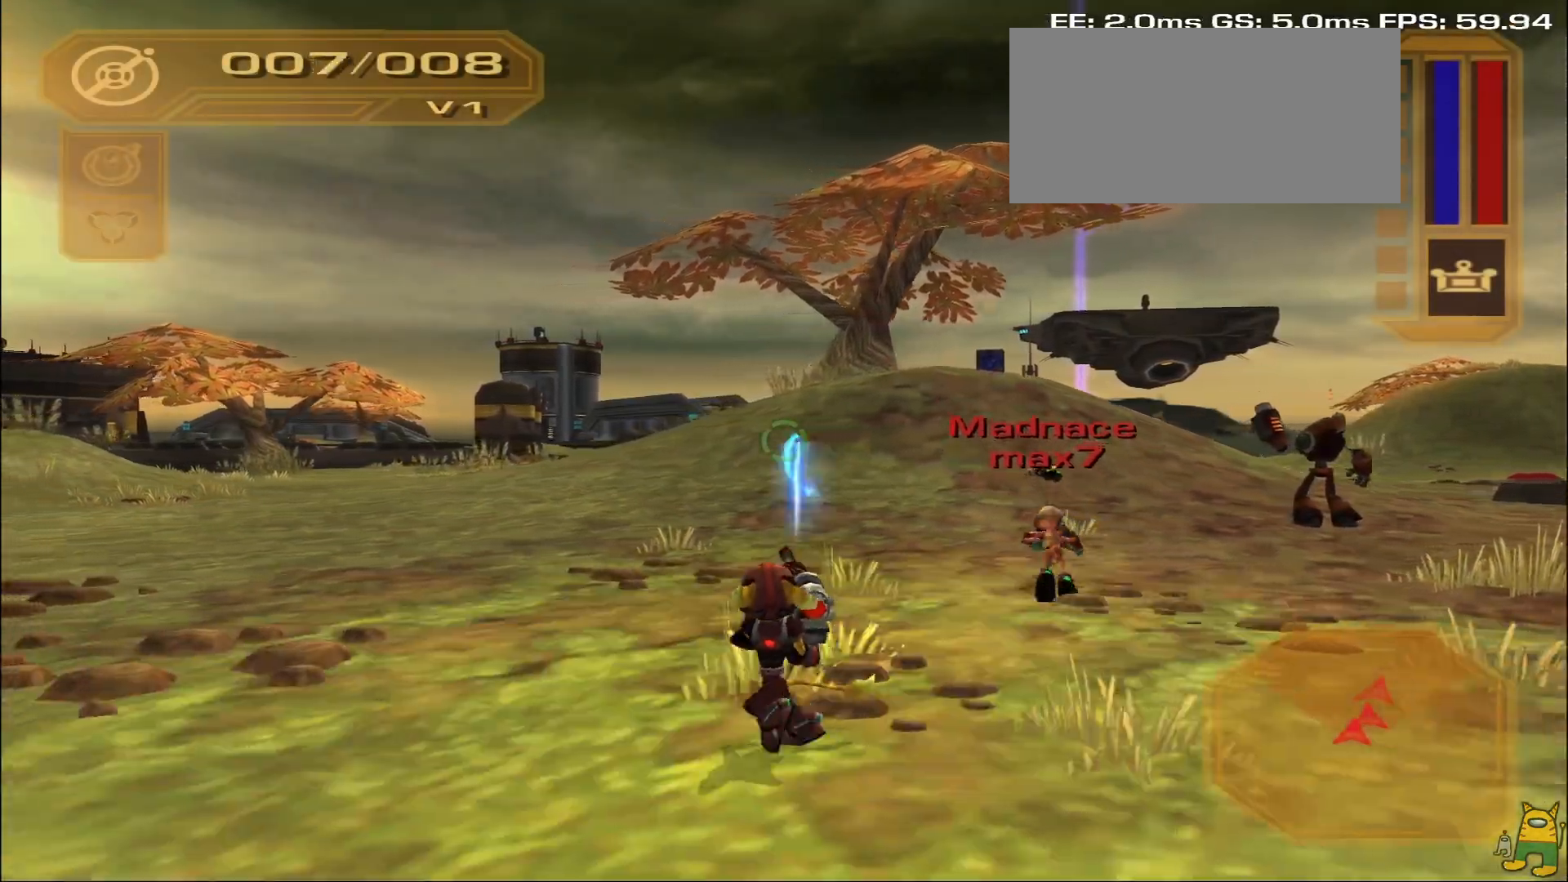
{"buttons": [], "left_stick": "up", "right_stick": "center", "events": [[83, "R1", "up"], [117, "TRIANGLE", "down"], [183, "TRIANGLE", "up"], [267, "TRIANGLE", "down"], [283, "left_stick", "up"], [350, "TRIANGLE", "up"]]}
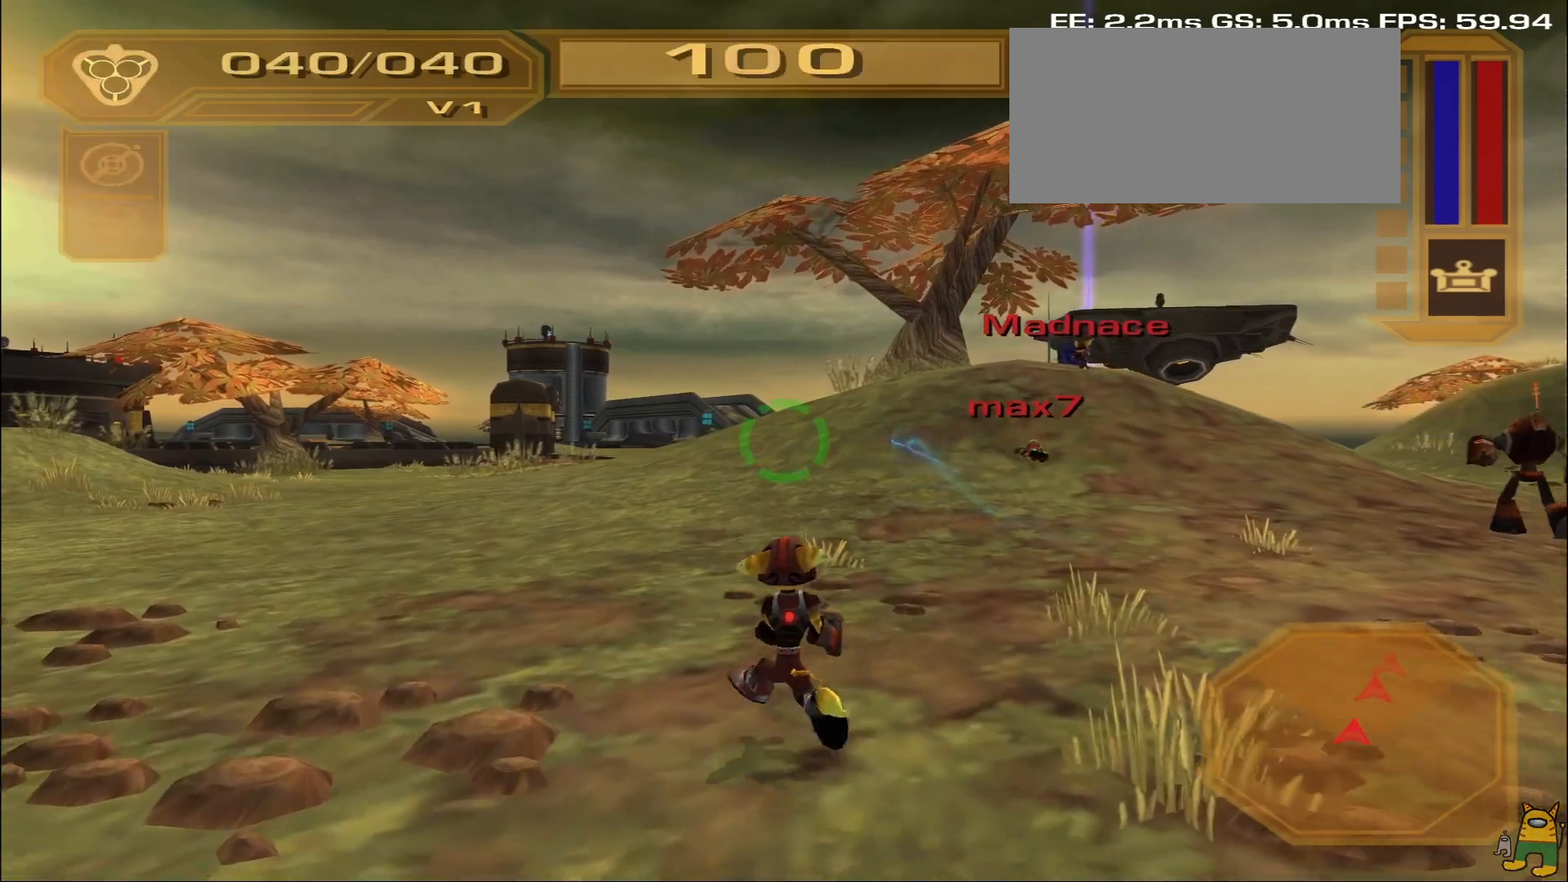
{"buttons": ["TRIANGLE", "R1"], "left_stick": "up", "right_stick": "center", "events": [[367, "R1", "down"], [500, "TRIANGLE", "down"]]}
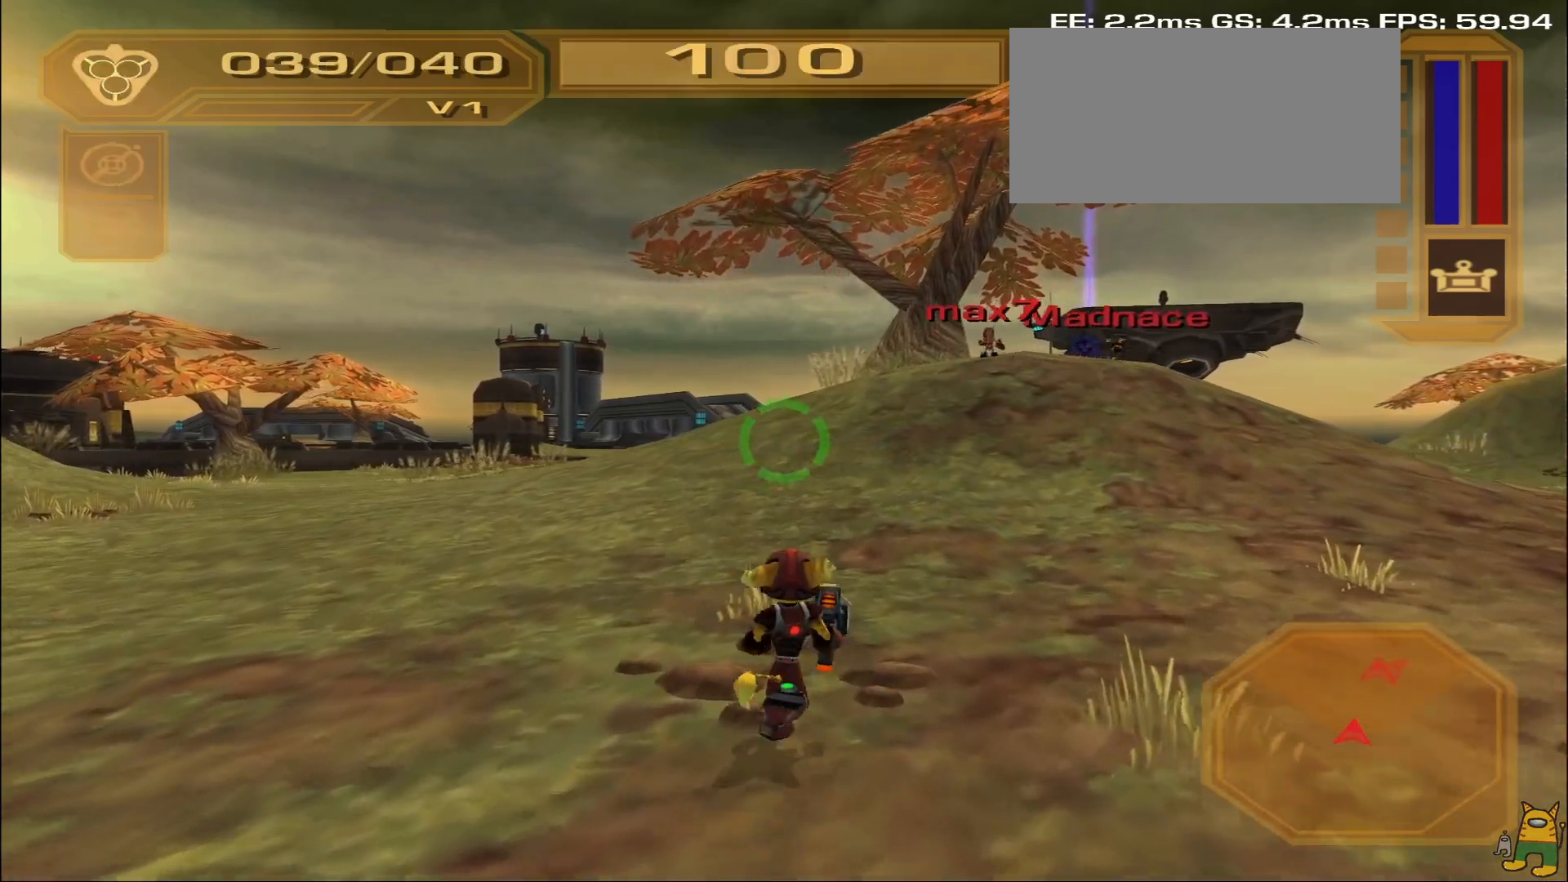
{"buttons": ["TRIANGLE"], "left_stick": "center", "right_stick": "center", "events": [[67, "R1", "up"], [67, "TRIANGLE", "up"], [300, "CROSS", "down"], [417, "CROSS", "up"], [450, "TRIANGLE", "down"], [467, "left_stick", "center"]]}
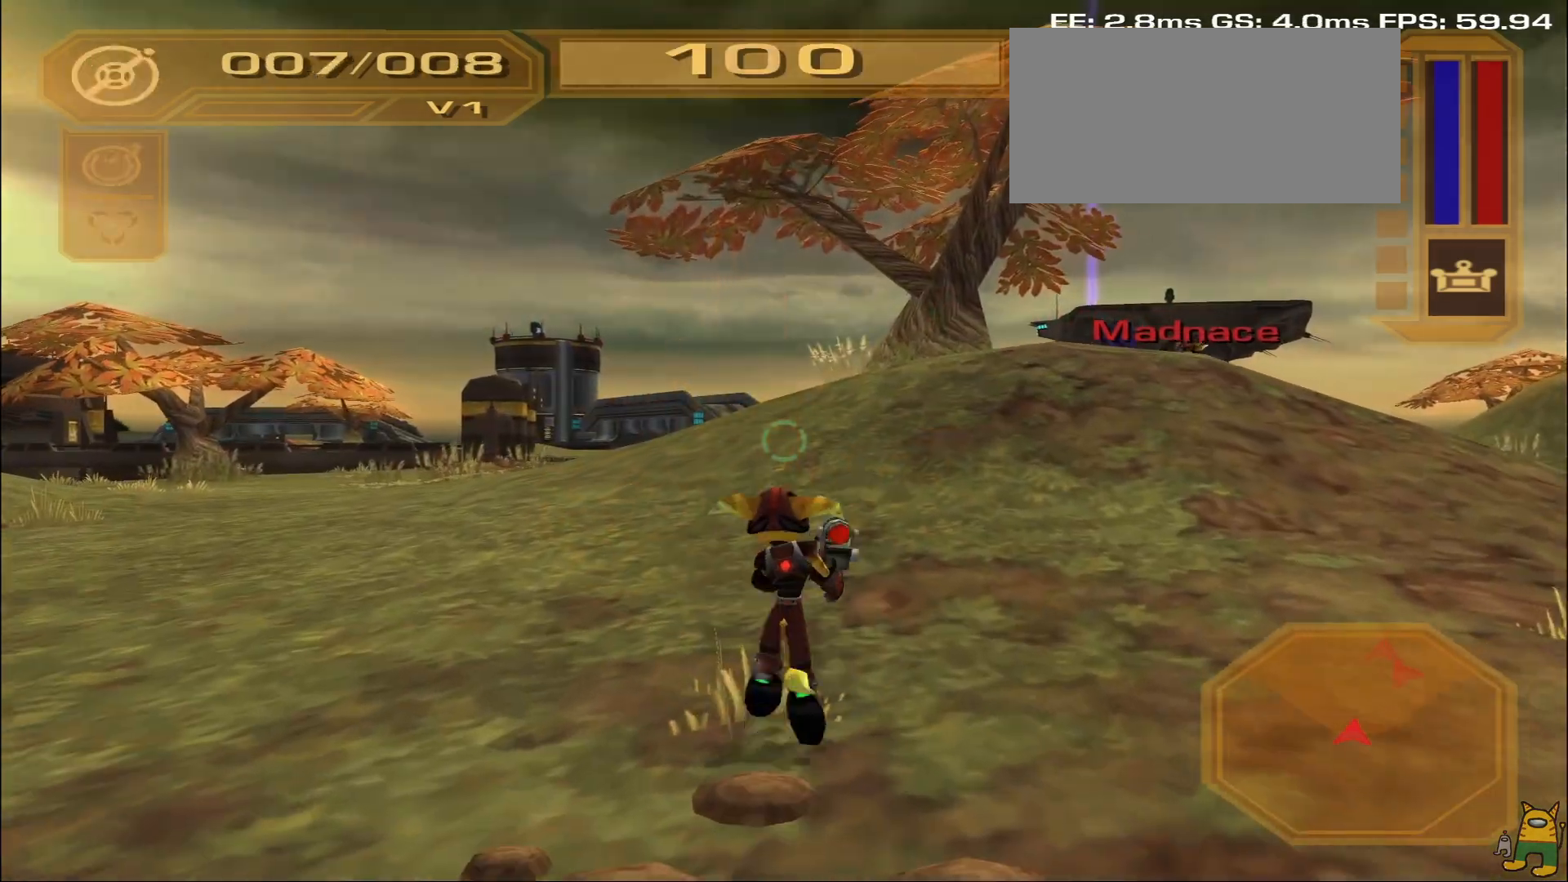
{"buttons": ["TRIANGLE"], "left_stick": "center", "right_stick": "center", "events": []}
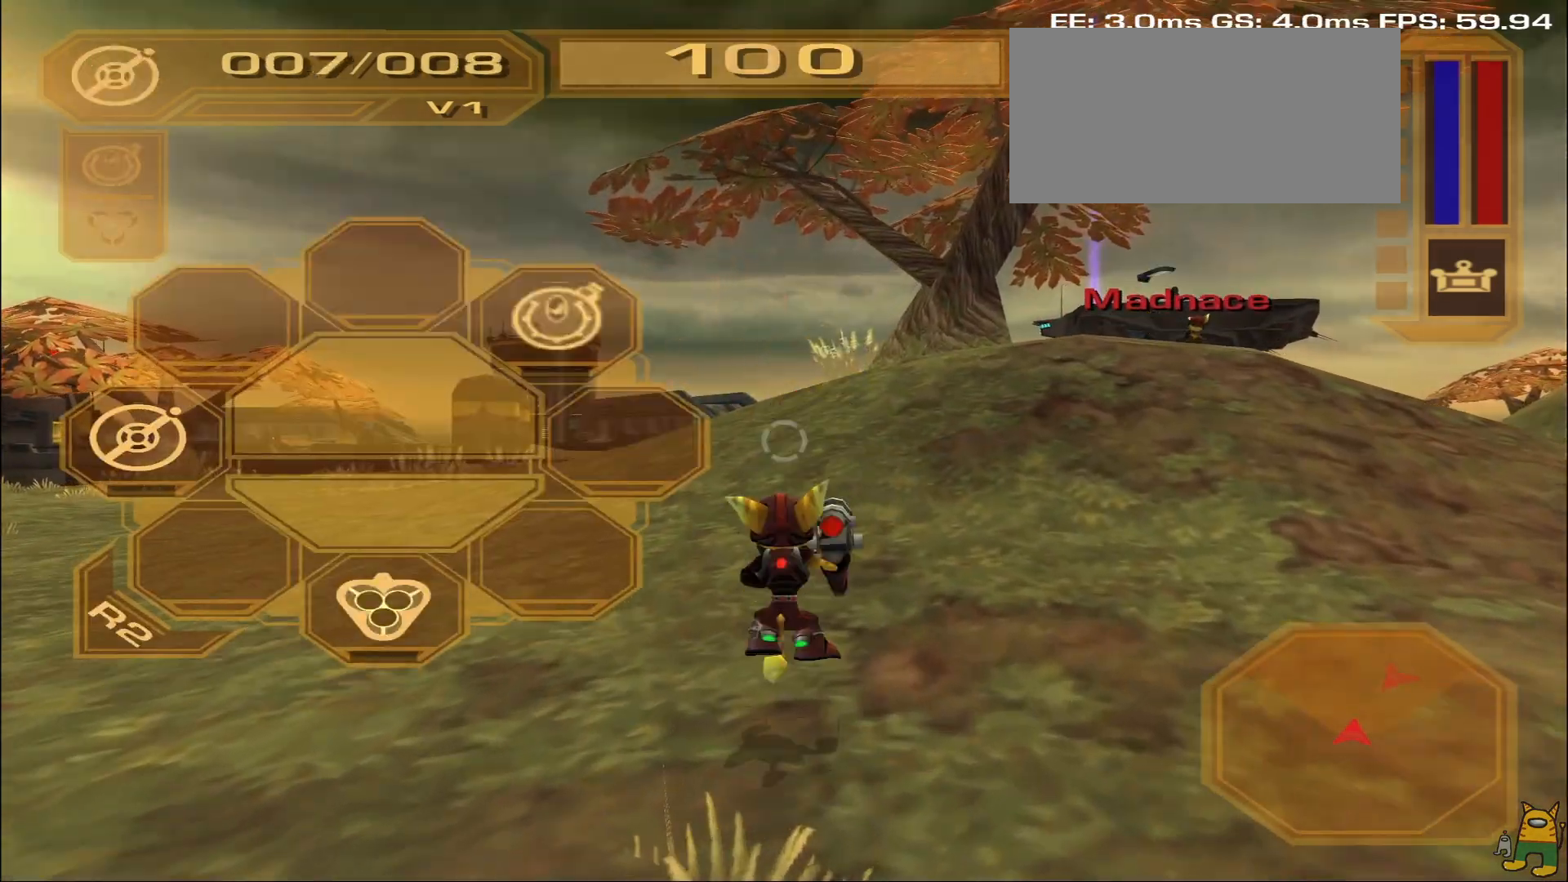
{"buttons": [], "left_stick": "up-right", "right_stick": "center", "events": [[67, "left_stick", "up-right"], [233, "TRIANGLE", "up"], [400, "CROSS", "down"], [483, "CROSS", "up"]]}
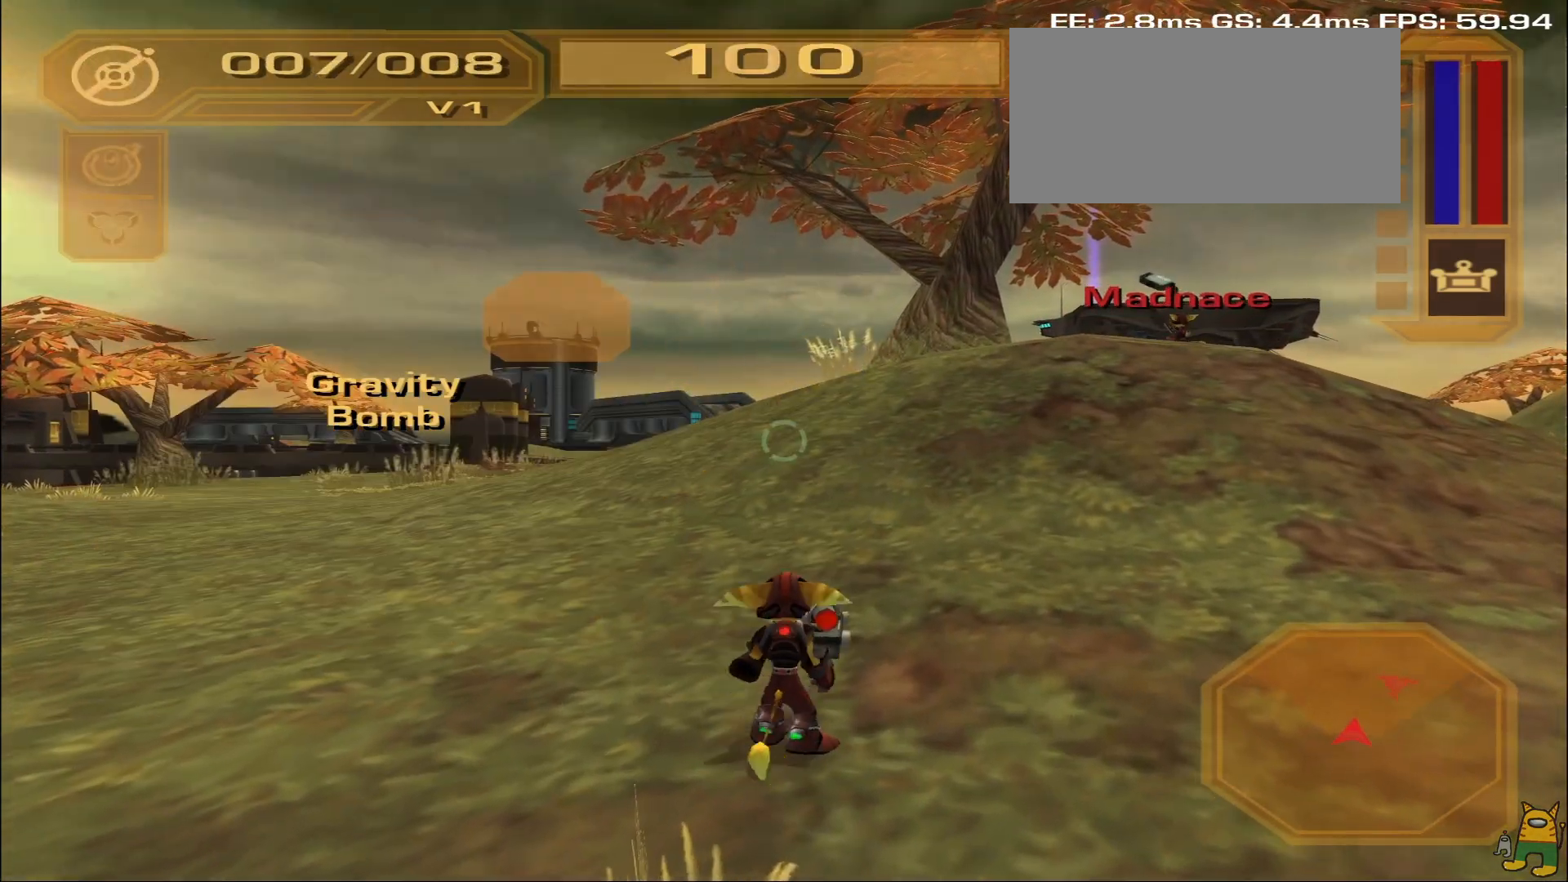
{"buttons": [], "left_stick": "up", "right_stick": "center", "events": [[33, "left_stick", "up"], [83, "TRIANGLE", "down"], [150, "TRIANGLE", "up"]]}
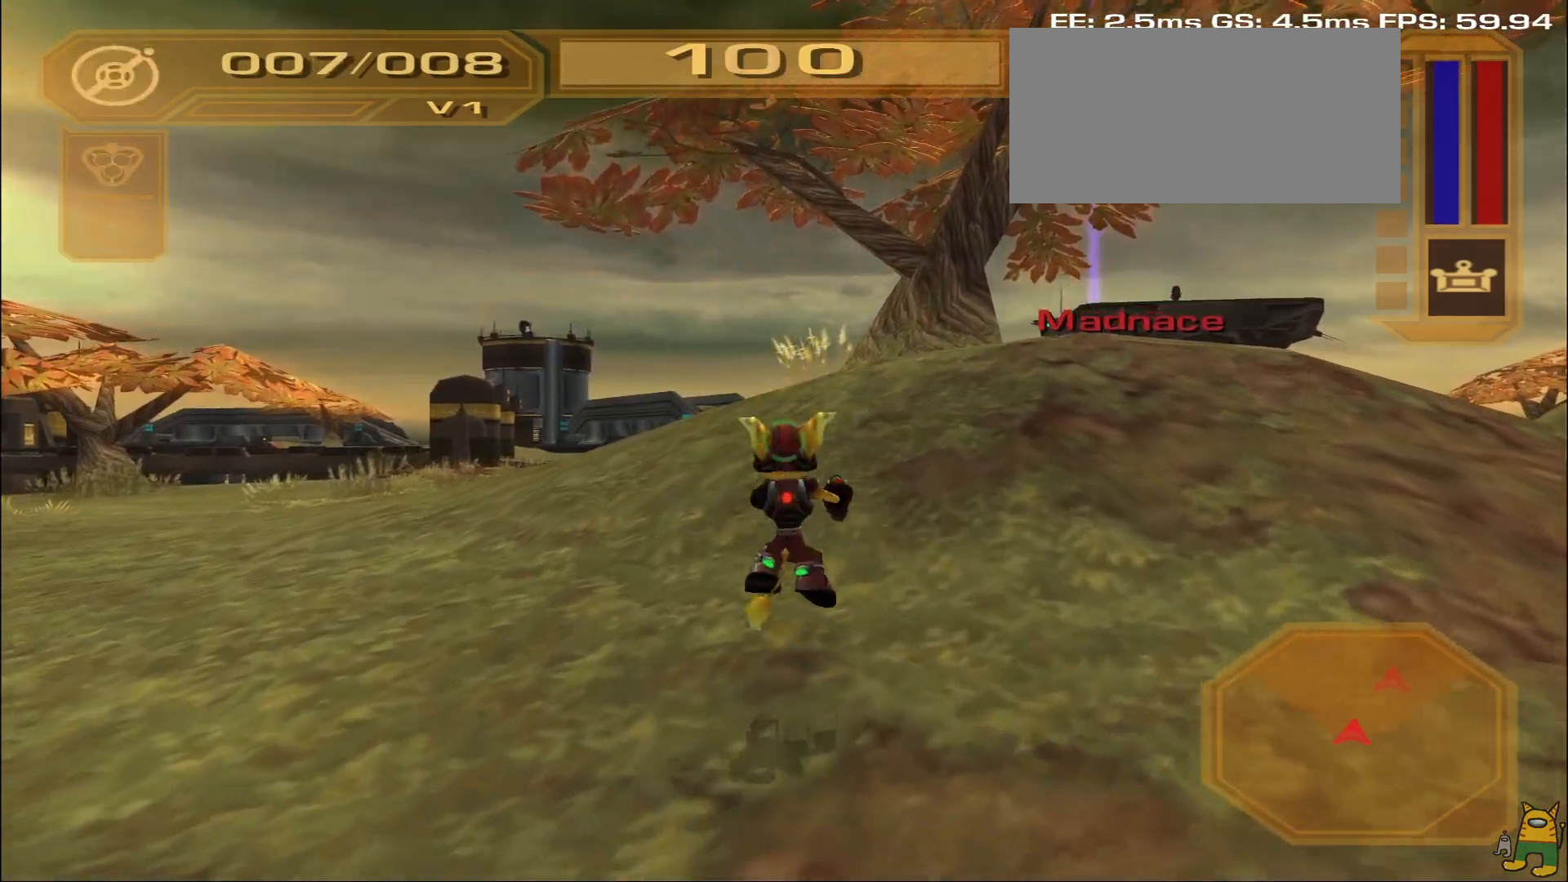
{"buttons": [], "left_stick": "up", "right_stick": "center", "events": [[317, "TRIANGLE", "down"], [367, "TRIANGLE", "up"]]}
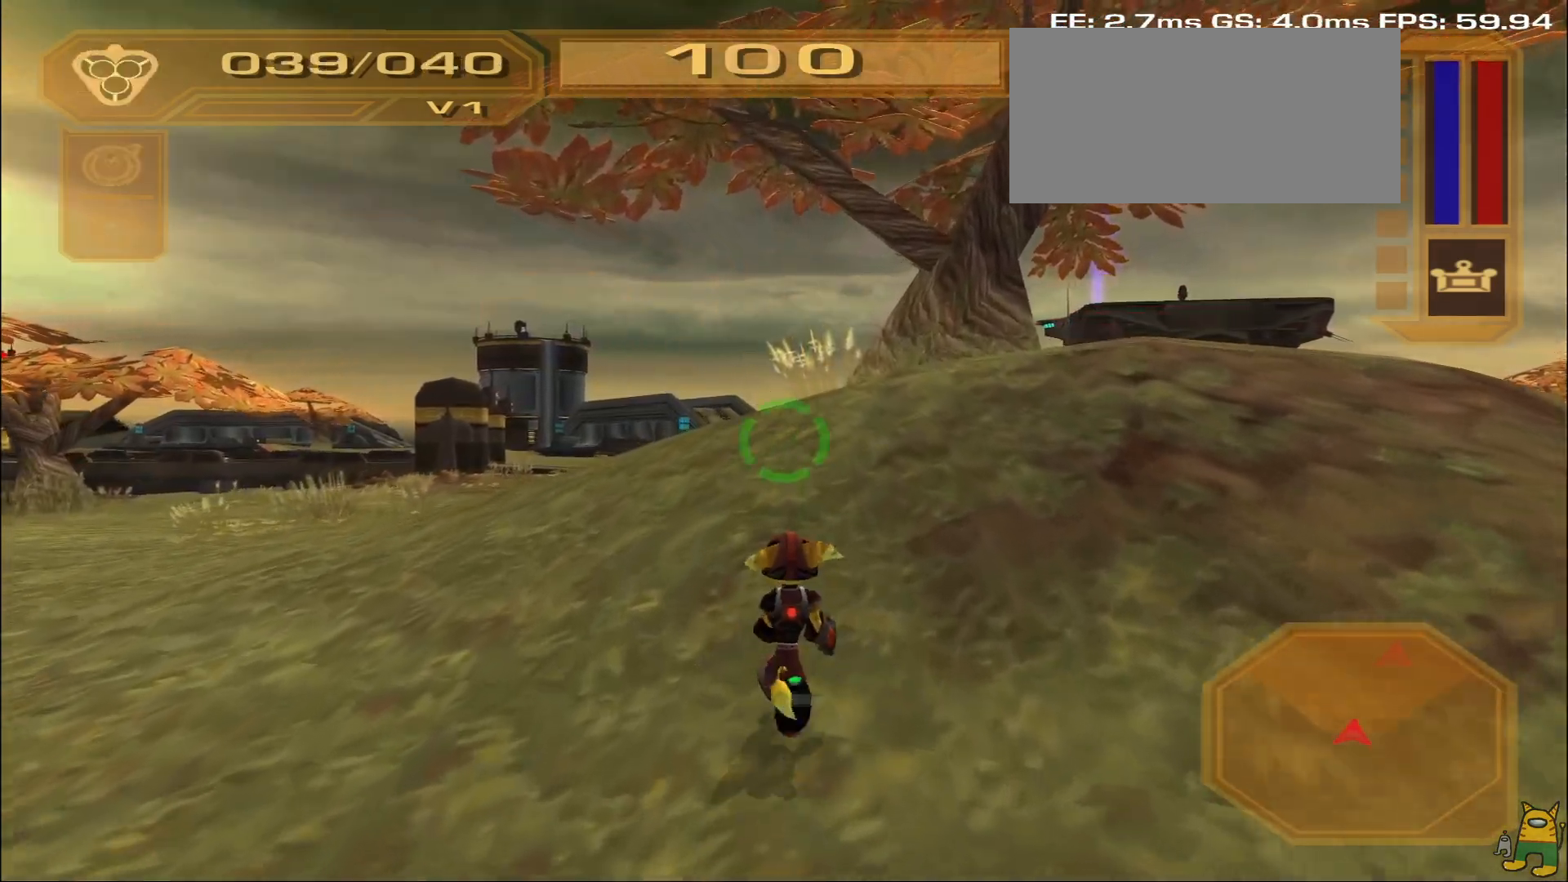
{"buttons": ["R2"], "left_stick": "up", "right_stick": "center", "events": [[133, "R2", "down"], [233, "R2", "up"], [300, "R2", "down"]]}
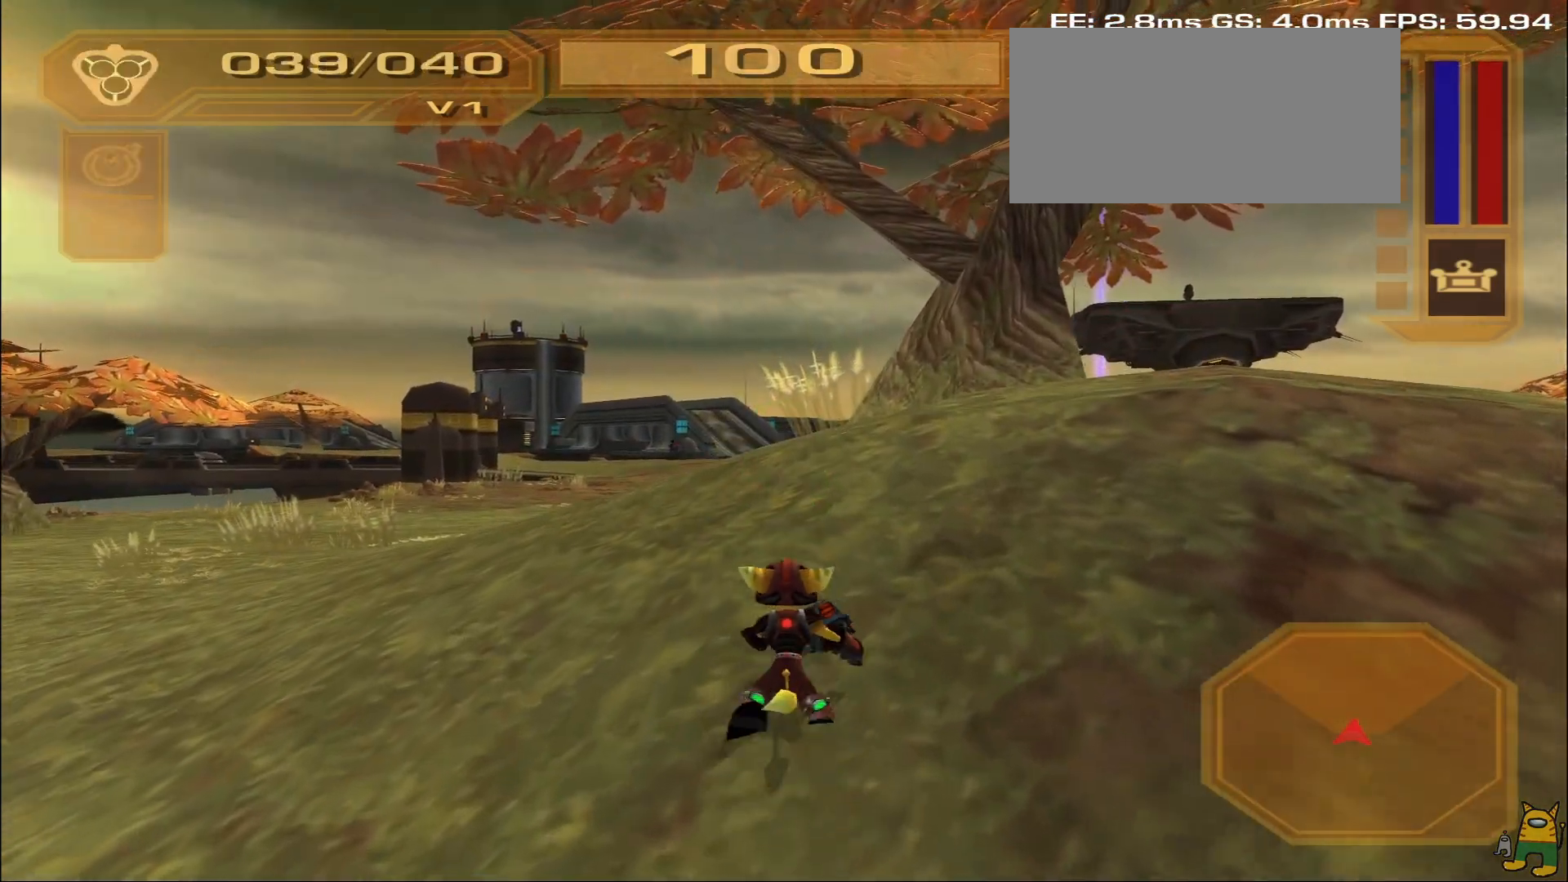
{"buttons": [], "left_stick": "right", "right_stick": "center", "events": [[117, "SQUARE", "down"], [167, "R2", "up"], [250, "SQUARE", "up"], [433, "left_stick", "right"]]}
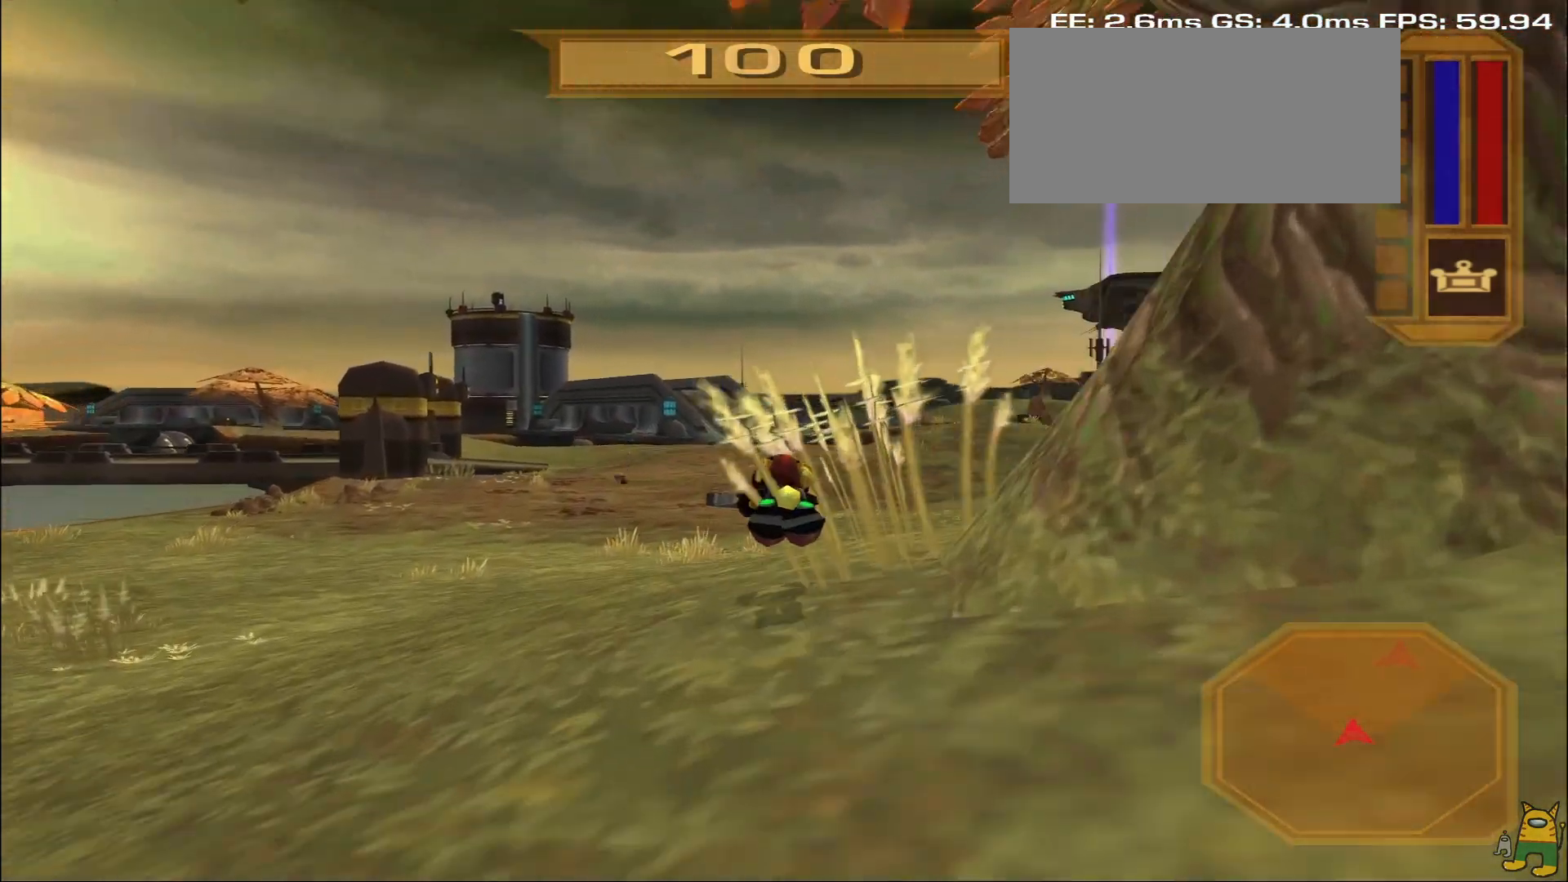
{"buttons": [], "left_stick": "center", "right_stick": "center", "events": [[167, "left_stick", "center"]]}
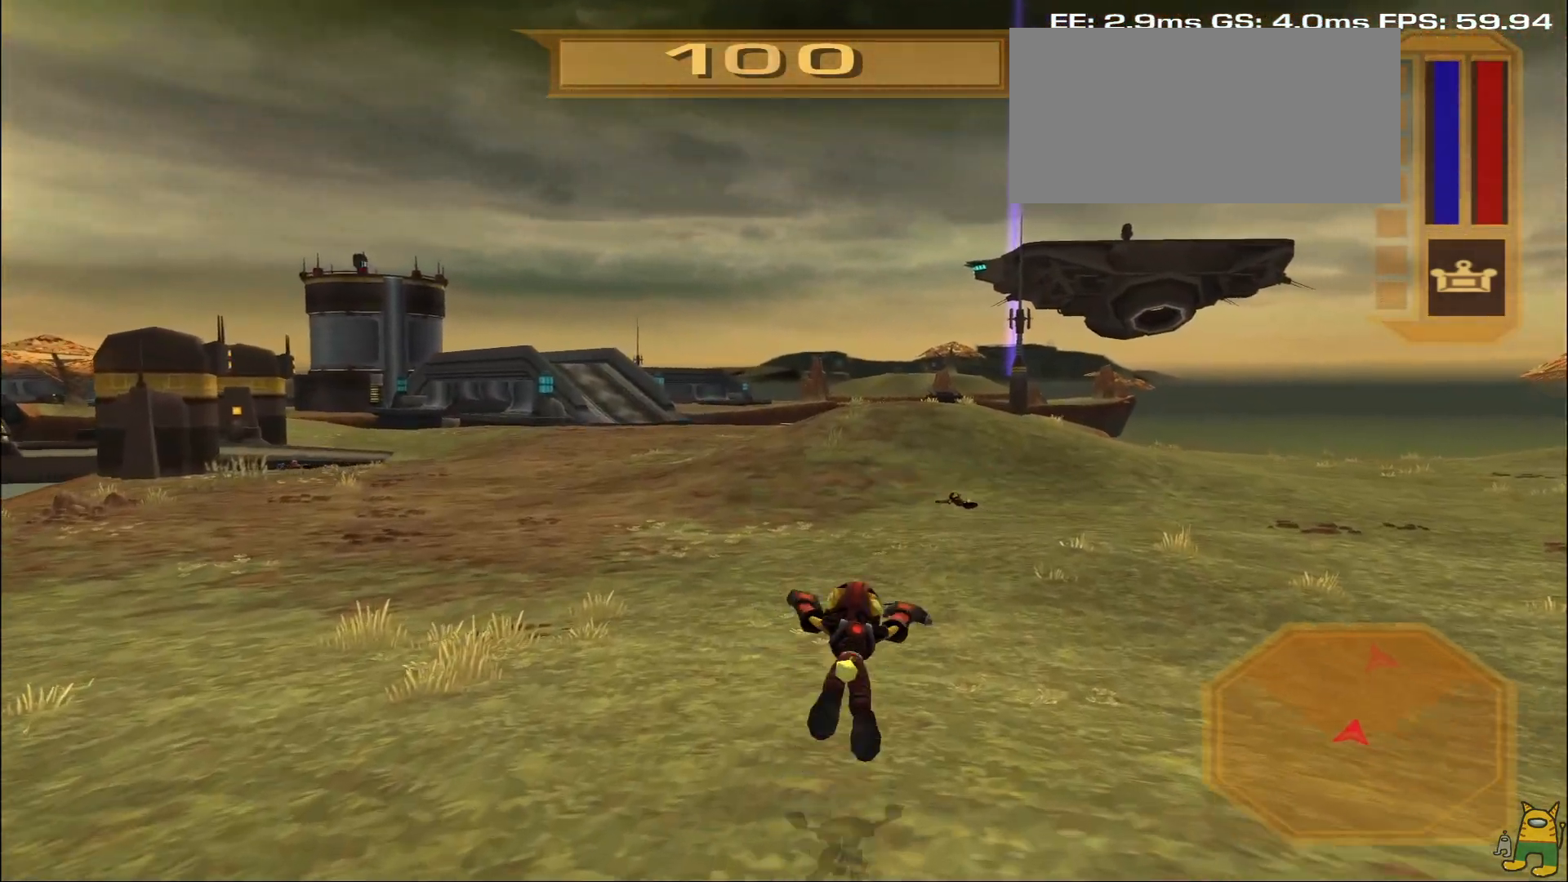
{"buttons": ["CROSS", "R2"], "left_stick": "left", "right_stick": "center", "events": [[417, "CROSS", "down"], [433, "R2", "down"], [450, "left_stick", "left"]]}
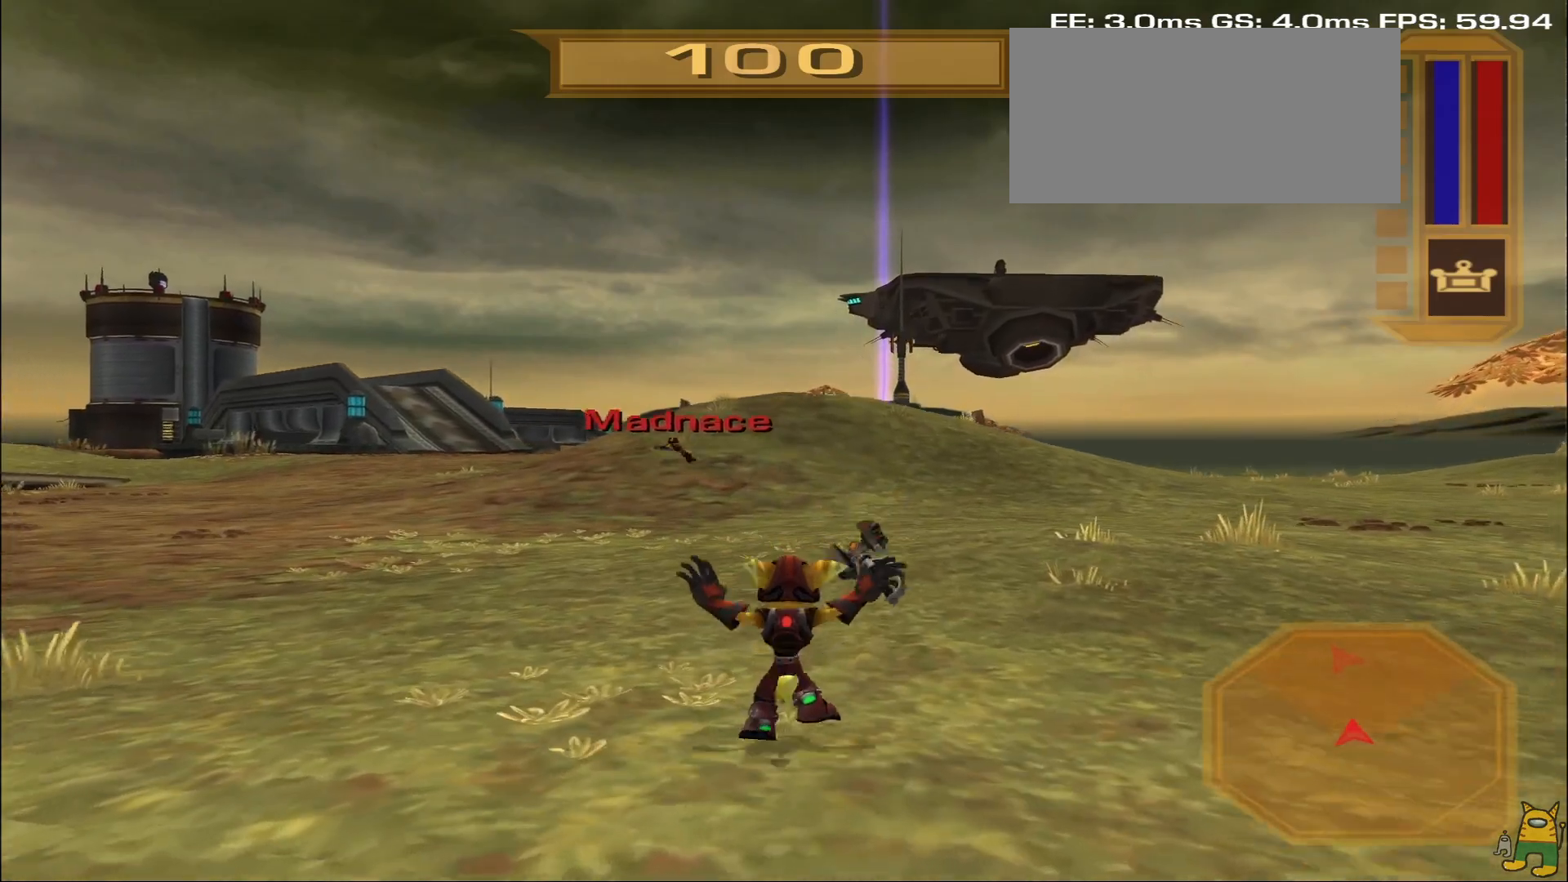
{"buttons": ["CIRCLE"], "left_stick": "center", "right_stick": "center", "events": [[233, "left_stick", "center"], [383, "CROSS", "up"], [417, "R2", "up"], [483, "CIRCLE", "down"]]}
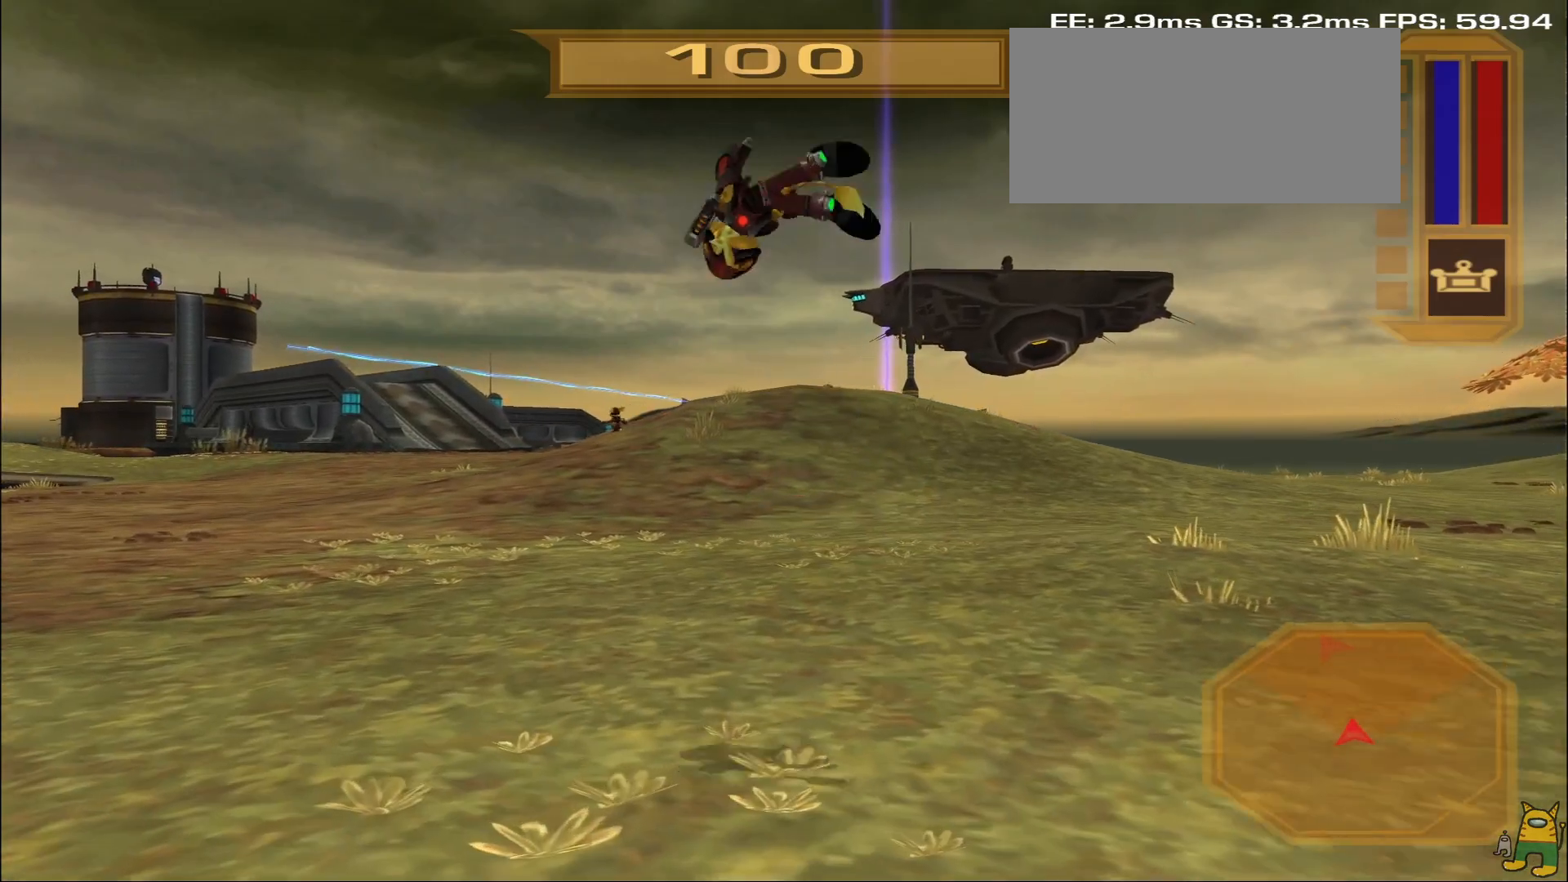
{"buttons": [], "left_stick": "up", "right_stick": "center"}
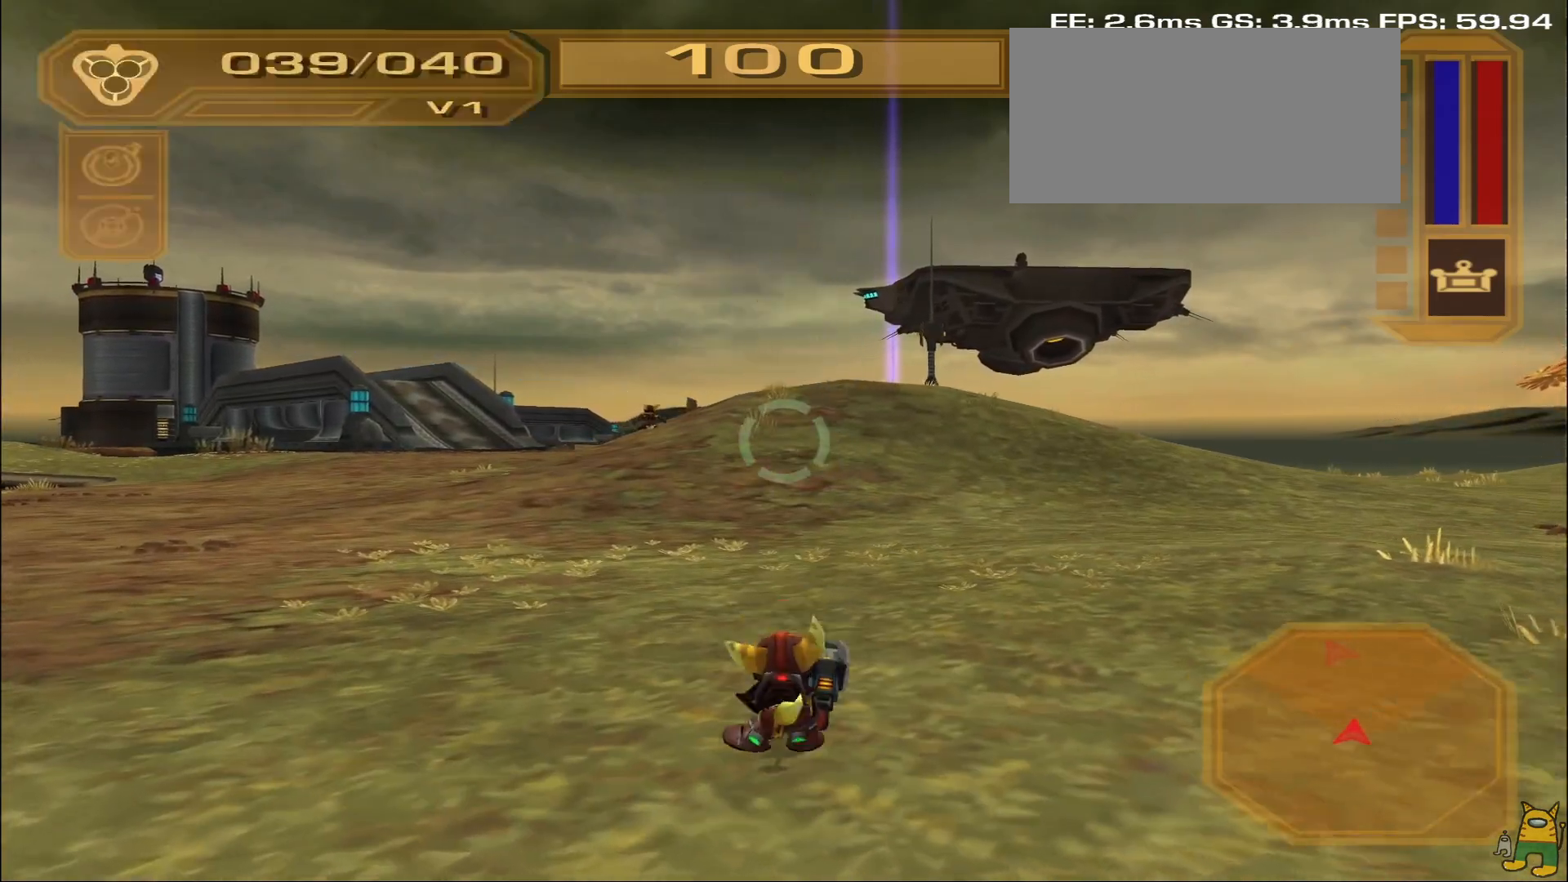
{"buttons": [], "left_stick": "up", "right_stick": "center", "events": [[117, "R2", "down"], [200, "R2", "up"], [267, "R2", "down"], [450, "R2", "up"]]}
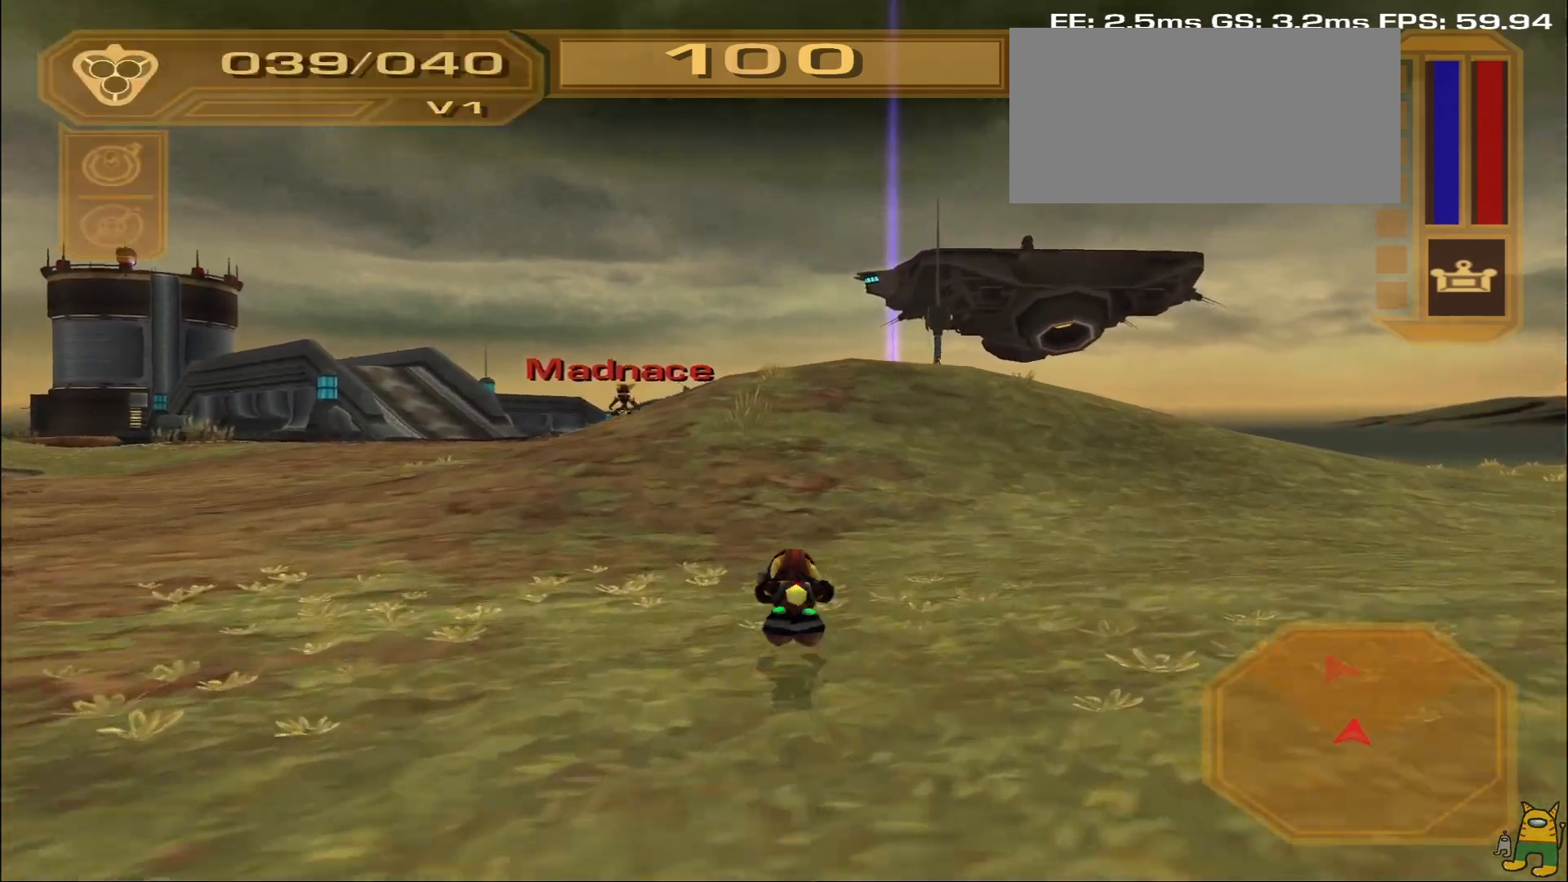
{"buttons": [], "left_stick": "up", "right_stick": "center", "events": [[33, "L2", "down"], [100, "R1", "down"], [200, "L2", "up"], [233, "R1", "up"], [350, "R2", "down"], [450, "R2", "up"]]}
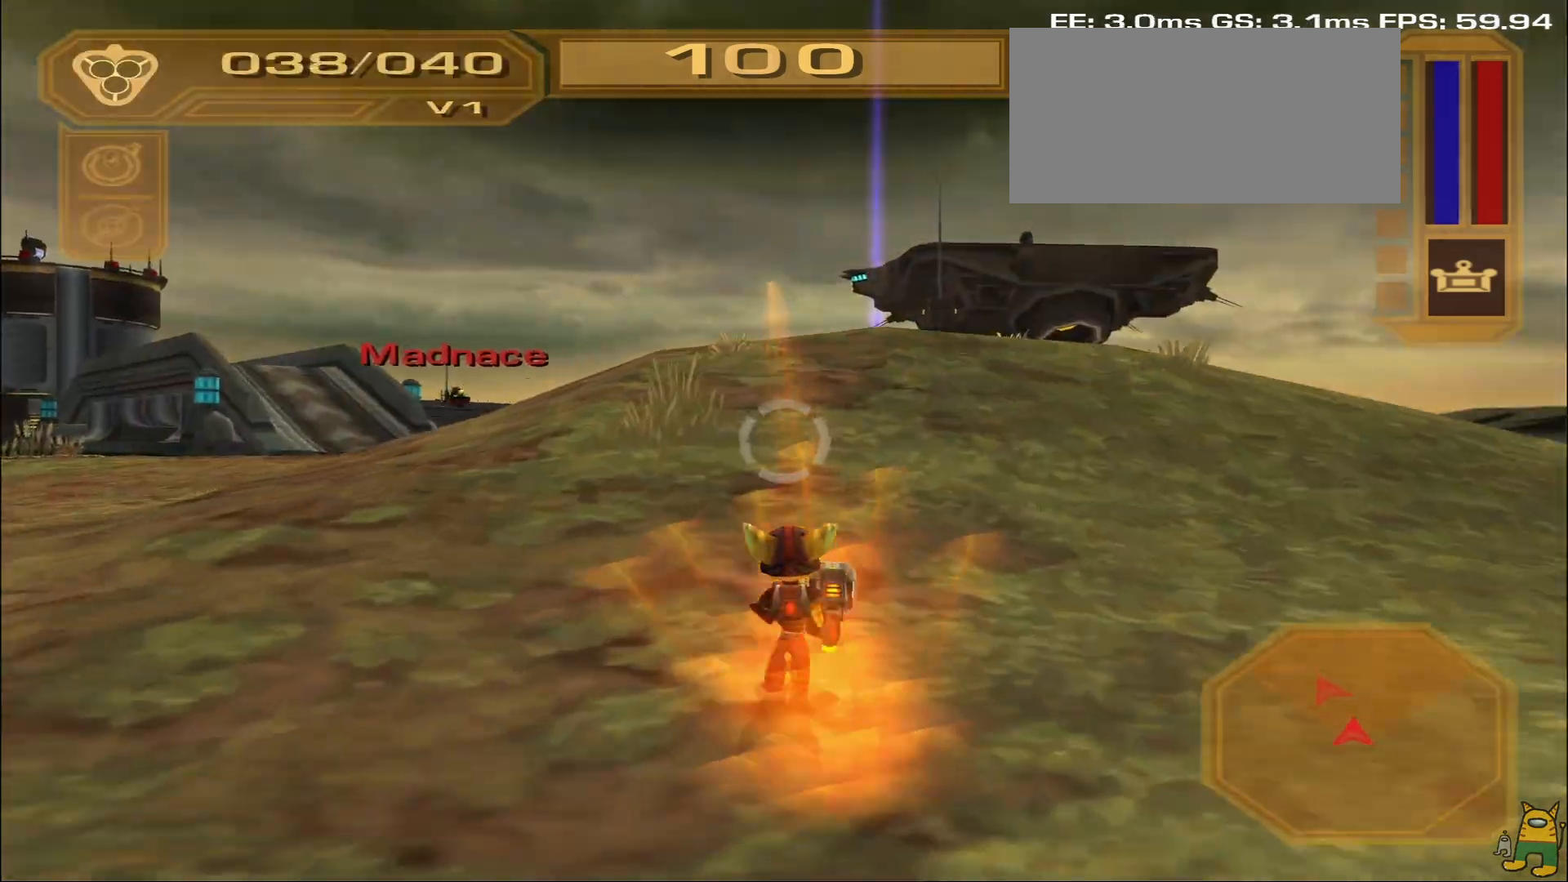
{"buttons": ["R2"], "left_stick": "up", "right_stick": "center", "events": [[17, "R2", "down"], [117, "R2", "up"], [183, "R2", "down"]]}
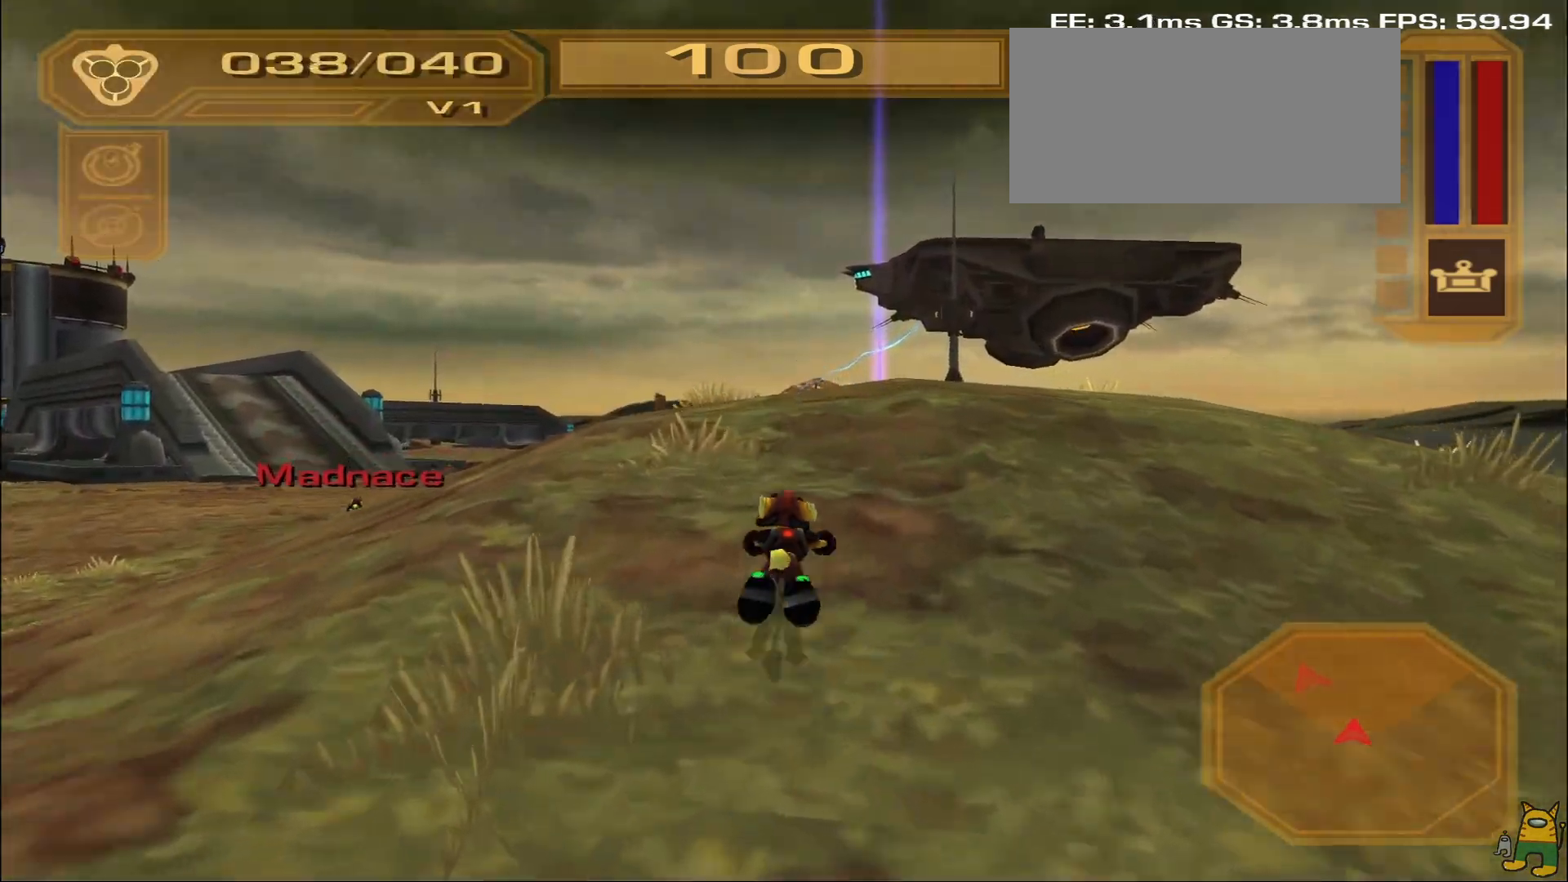
{"buttons": [], "left_stick": "up", "right_stick": "center", "events": [[33, "R2", "up"], [167, "SQUARE", "down"], [317, "SQUARE", "up"]]}
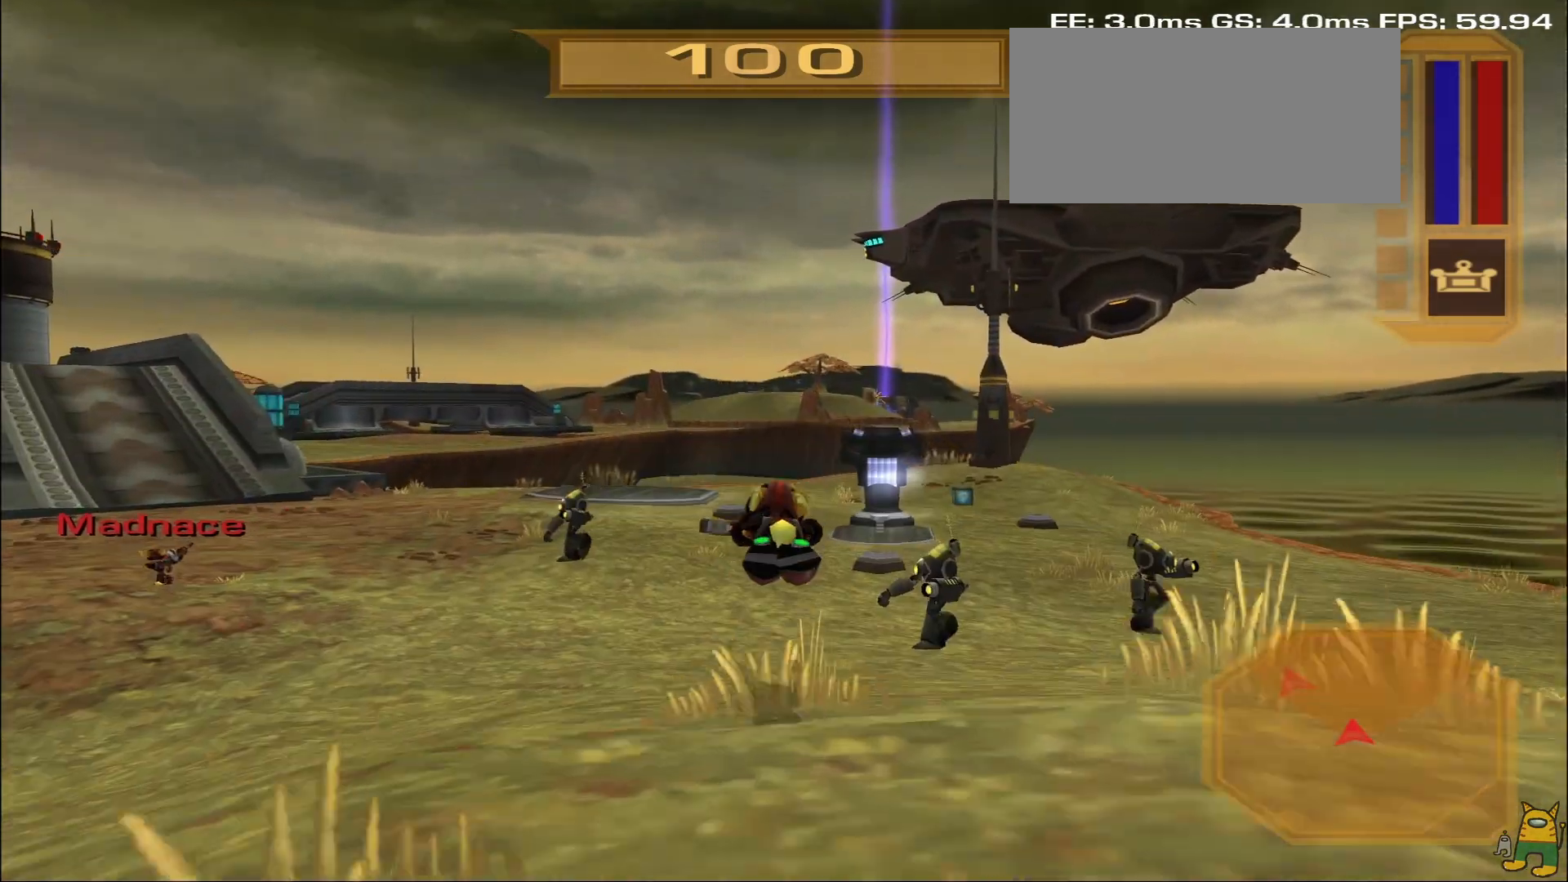
{"buttons": ["R1"], "left_stick": "center", "right_stick": "center", "events": [[33, "left_stick", "center"], [383, "R1", "down"]]}
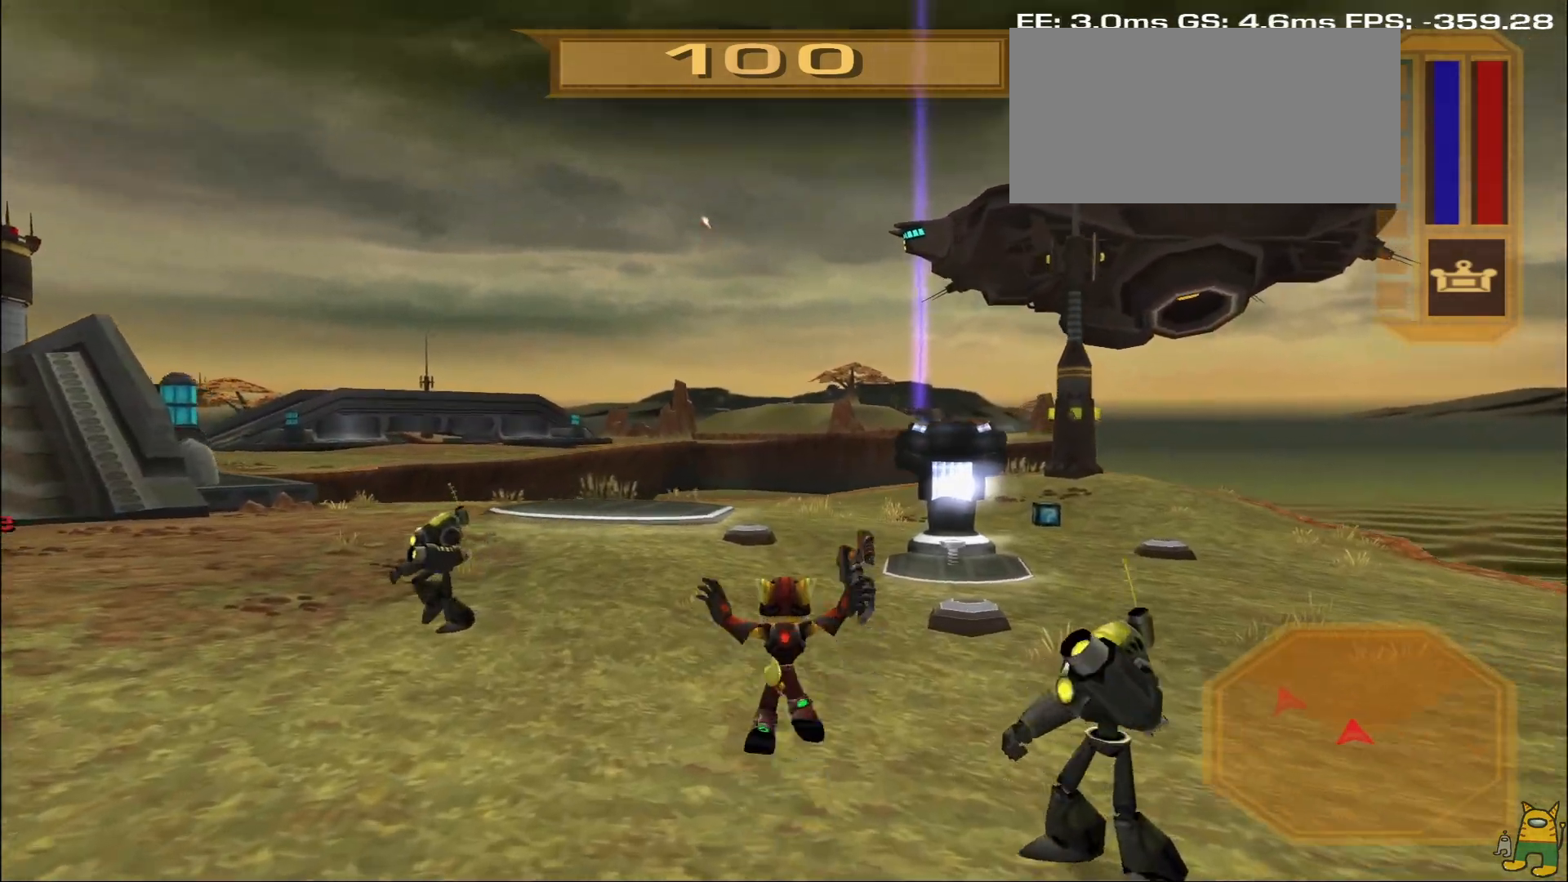
{"buttons": ["TRIANGLE", "L1", "R1"], "left_stick": "center", "right_stick": "center", "events": [[17, "R1", "up"], [17, "right_stick", "down-right"], [233, "L1", "down"], [250, "right_stick", "center"], [283, "R1", "down"], [400, "TRIANGLE", "down"]]}
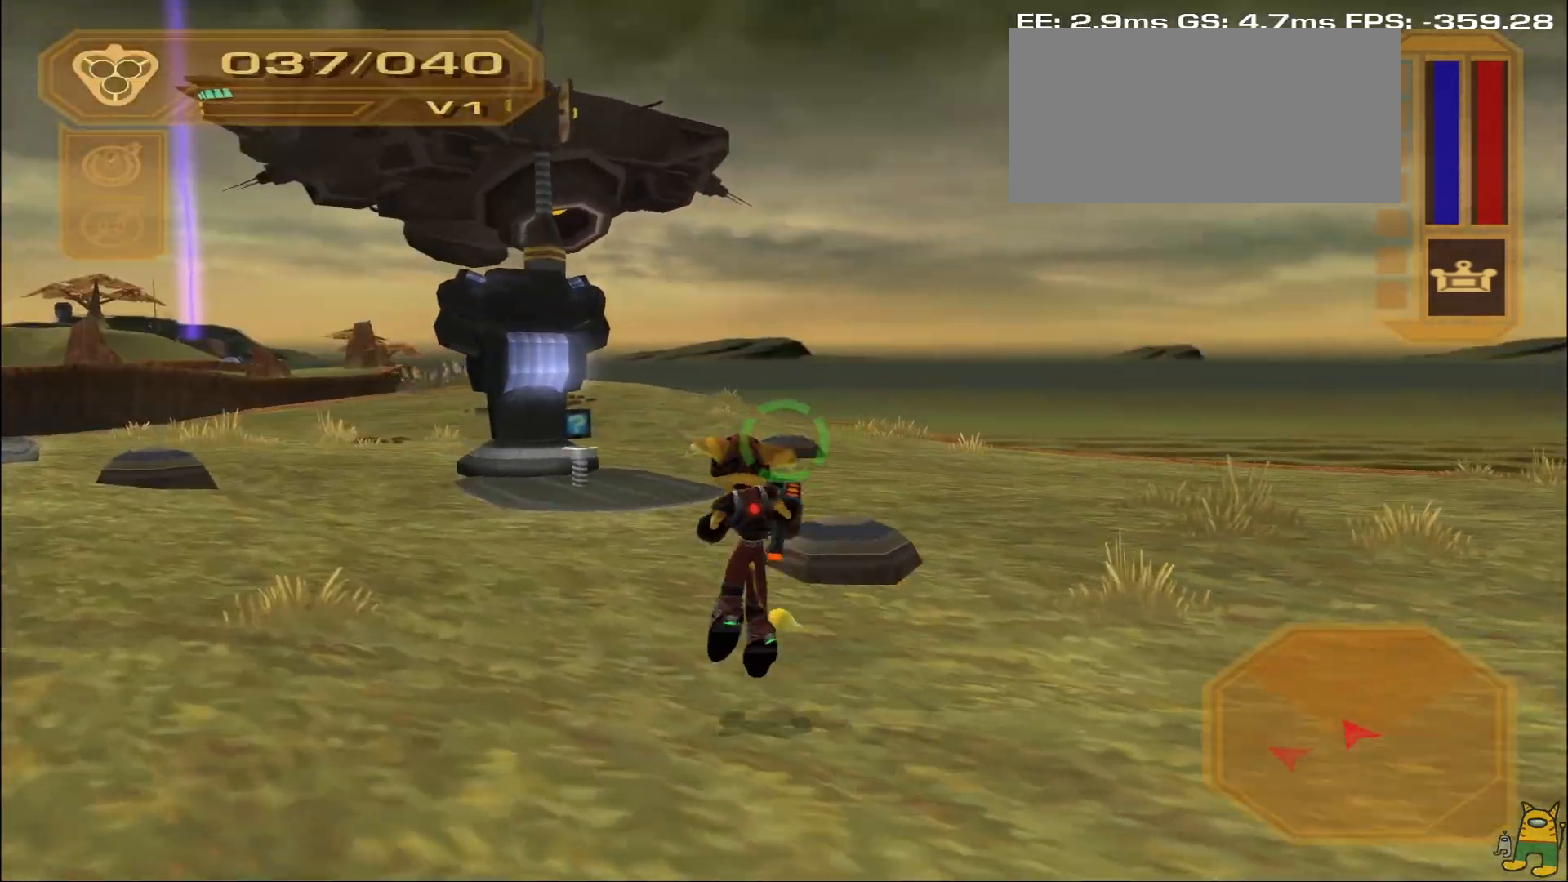
{"buttons": ["R1"], "left_stick": "down", "right_stick": "center", "events": [[17, "L1", "up"], [33, "TRIANGLE", "up"], [83, "left_stick", "up-left"], [183, "R1", "up"], [183, "right_stick", "left"], [233, "left_stick", "left"], [367, "left_stick", "down-left"], [417, "right_stick", "center"], [450, "R1", "down"], [500, "left_stick", "down"]]}
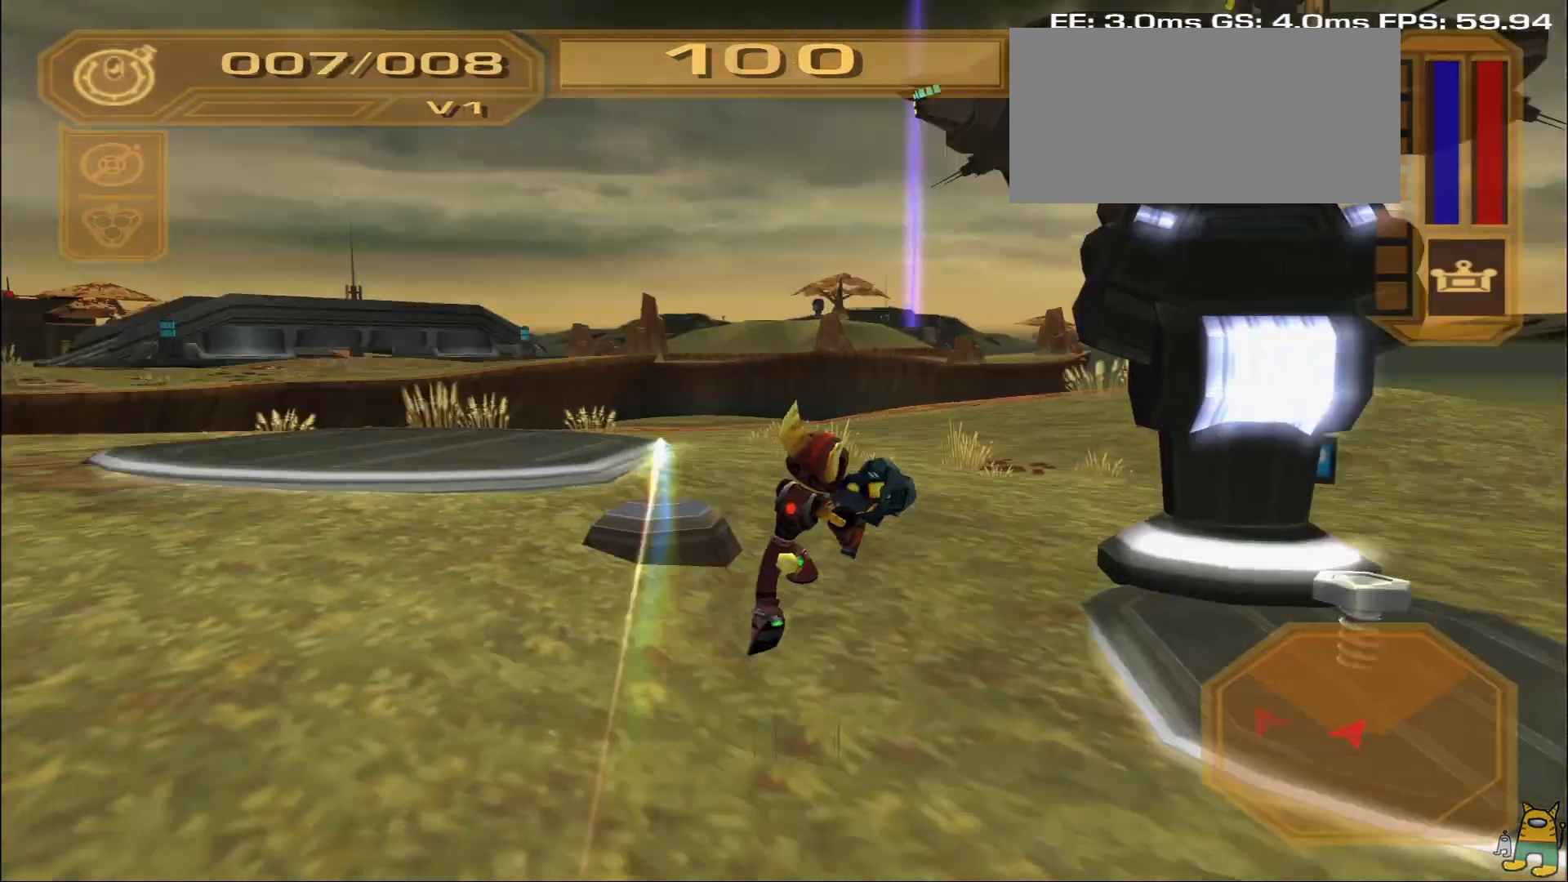
{"buttons": ["R1"], "left_stick": "up", "right_stick": "center", "events": [[17, "L2", "down"], [17, "TRIANGLE", "down"], [33, "L2", "up"], [133, "TRIANGLE", "up"], [233, "right_stick", "down-left"], [333, "left_stick", "right"], [417, "right_stick", "center"], [433, "left_stick", "up"]]}
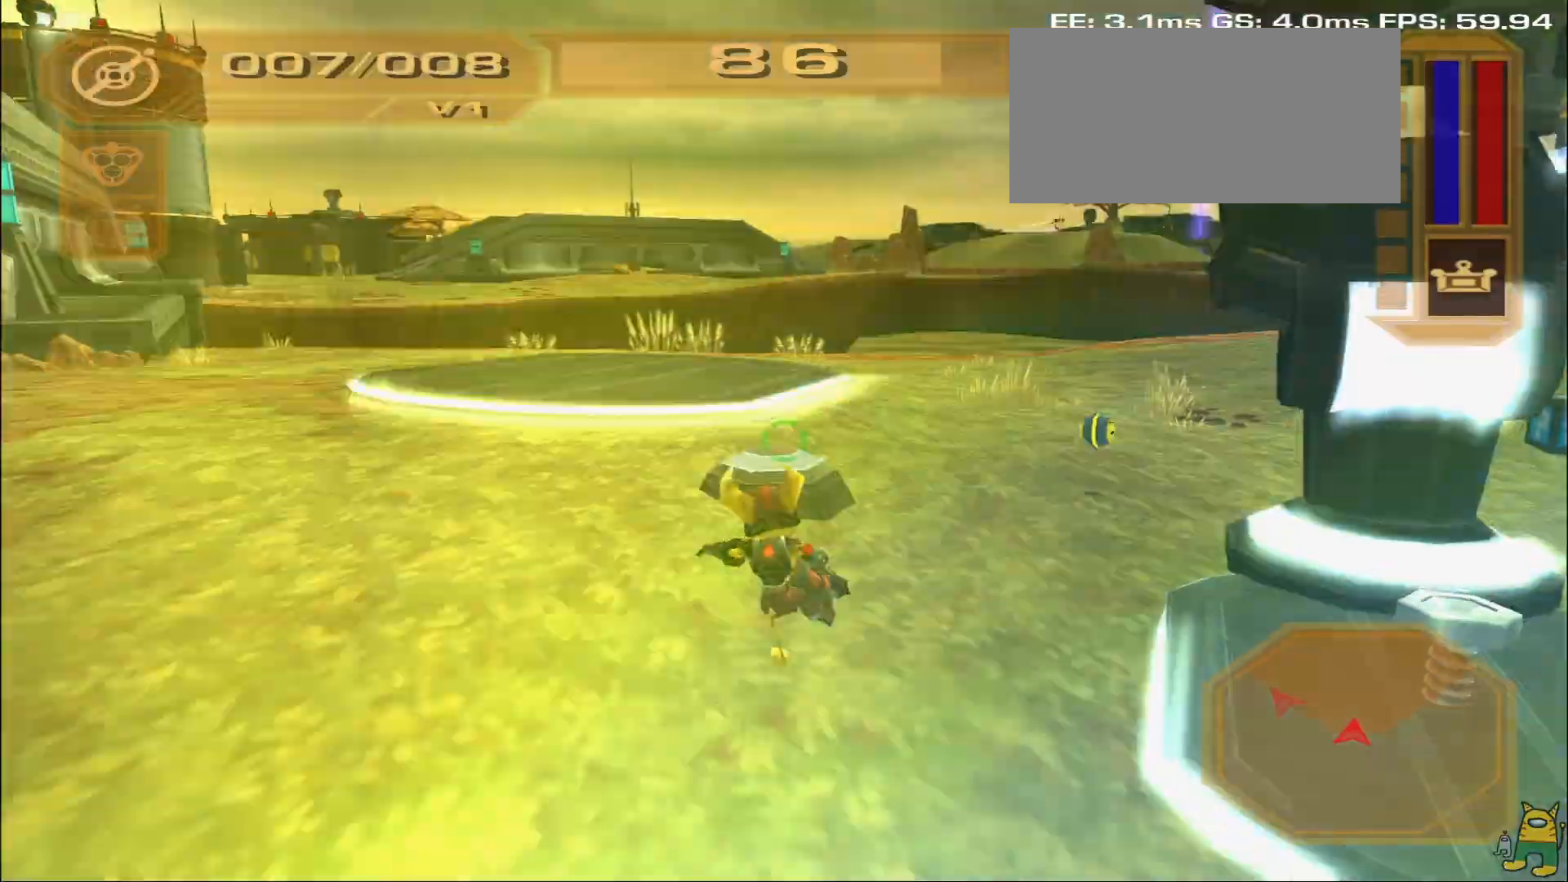
{"buttons": [], "left_stick": "up-left", "right_stick": "center", "events": [[33, "L1", "down"], [83, "TRIANGLE", "down"], [133, "left_stick", "up-left"], [150, "TRIANGLE", "up"], [233, "L1", "up"], [300, "R1", "up"], [333, "right_stick", "down-right"], [500, "right_stick", "center"]]}
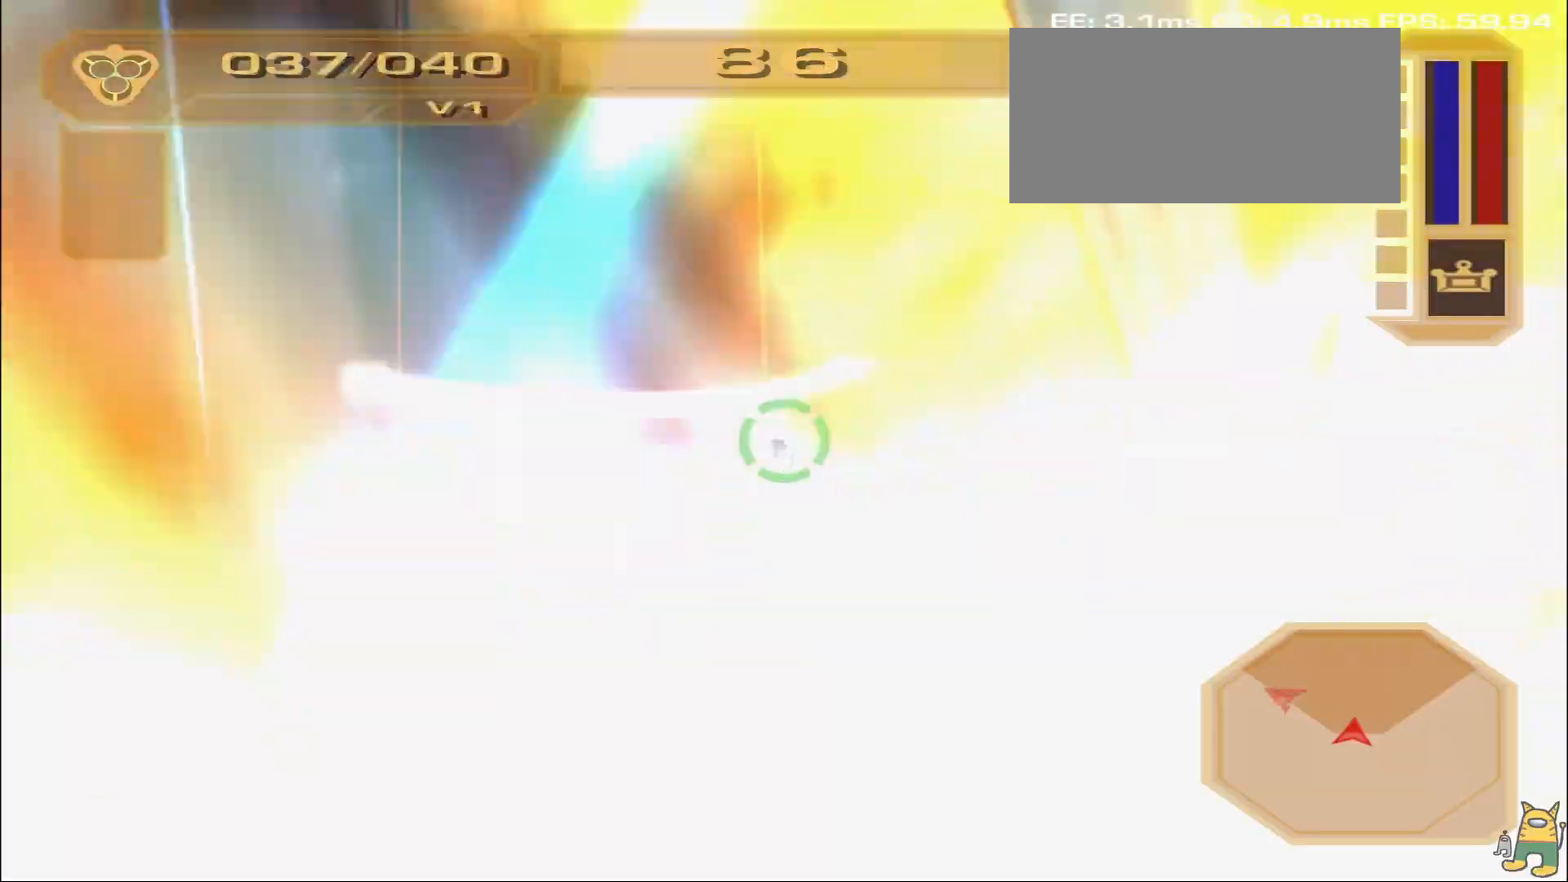
{"buttons": ["R1"], "left_stick": "up-left", "right_stick": "down-right"}
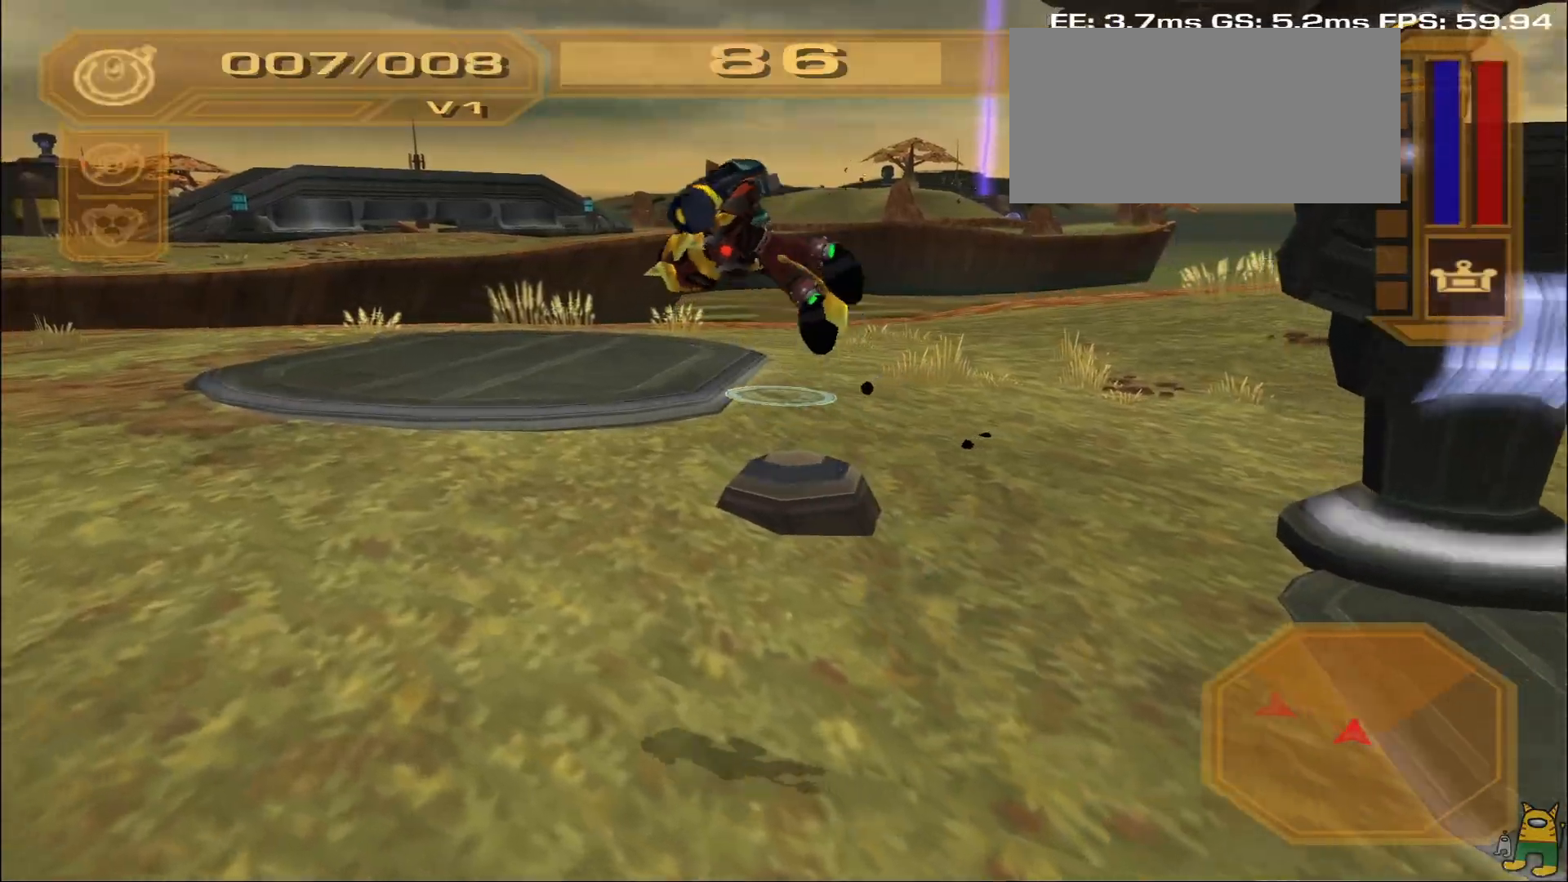
{"buttons": ["R1"], "left_stick": "up-left", "right_stick": "down-right", "events": [[133, "right_stick", "center"], [183, "TRIANGLE", "down"], [283, "TRIANGLE", "up"], [433, "right_stick", "down-right"]]}
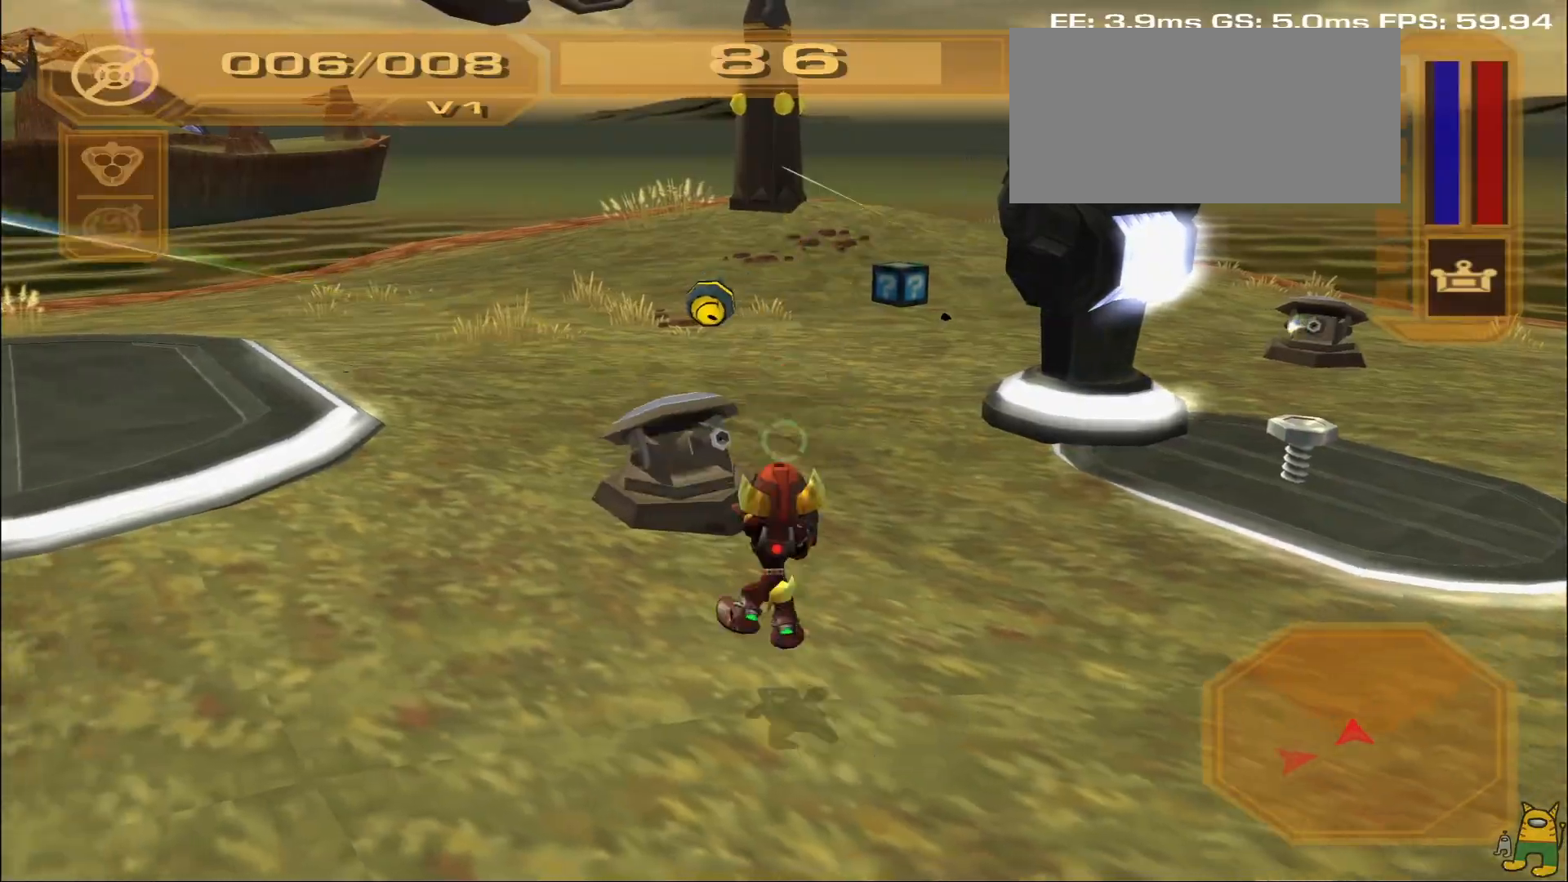
{"buttons": ["R1"], "left_stick": "left", "right_stick": "right", "events": [[83, "right_stick", "center"], [183, "left_stick", "left"], [250, "TRIANGLE", "down"], [350, "TRIANGLE", "up"], [500, "right_stick", "right"]]}
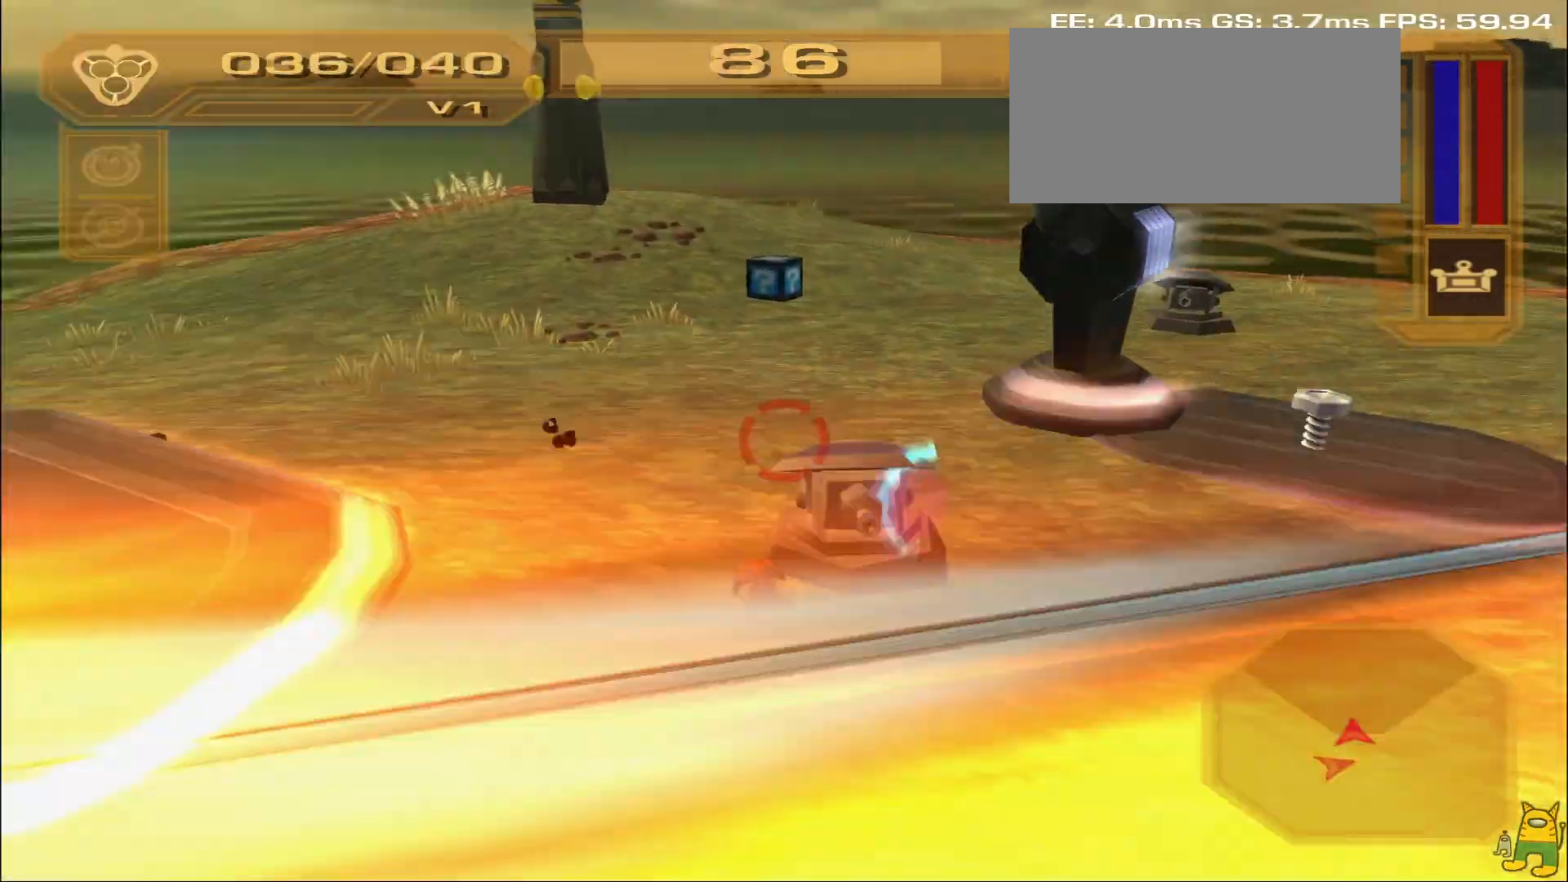
{"buttons": ["R1"], "left_stick": "down-left", "right_stick": "center", "events": [[150, "L1", "down"], [267, "L1", "up"], [300, "left_stick", "down-left"], [317, "right_stick", "center"], [383, "TRIANGLE", "down"], [483, "TRIANGLE", "up"]]}
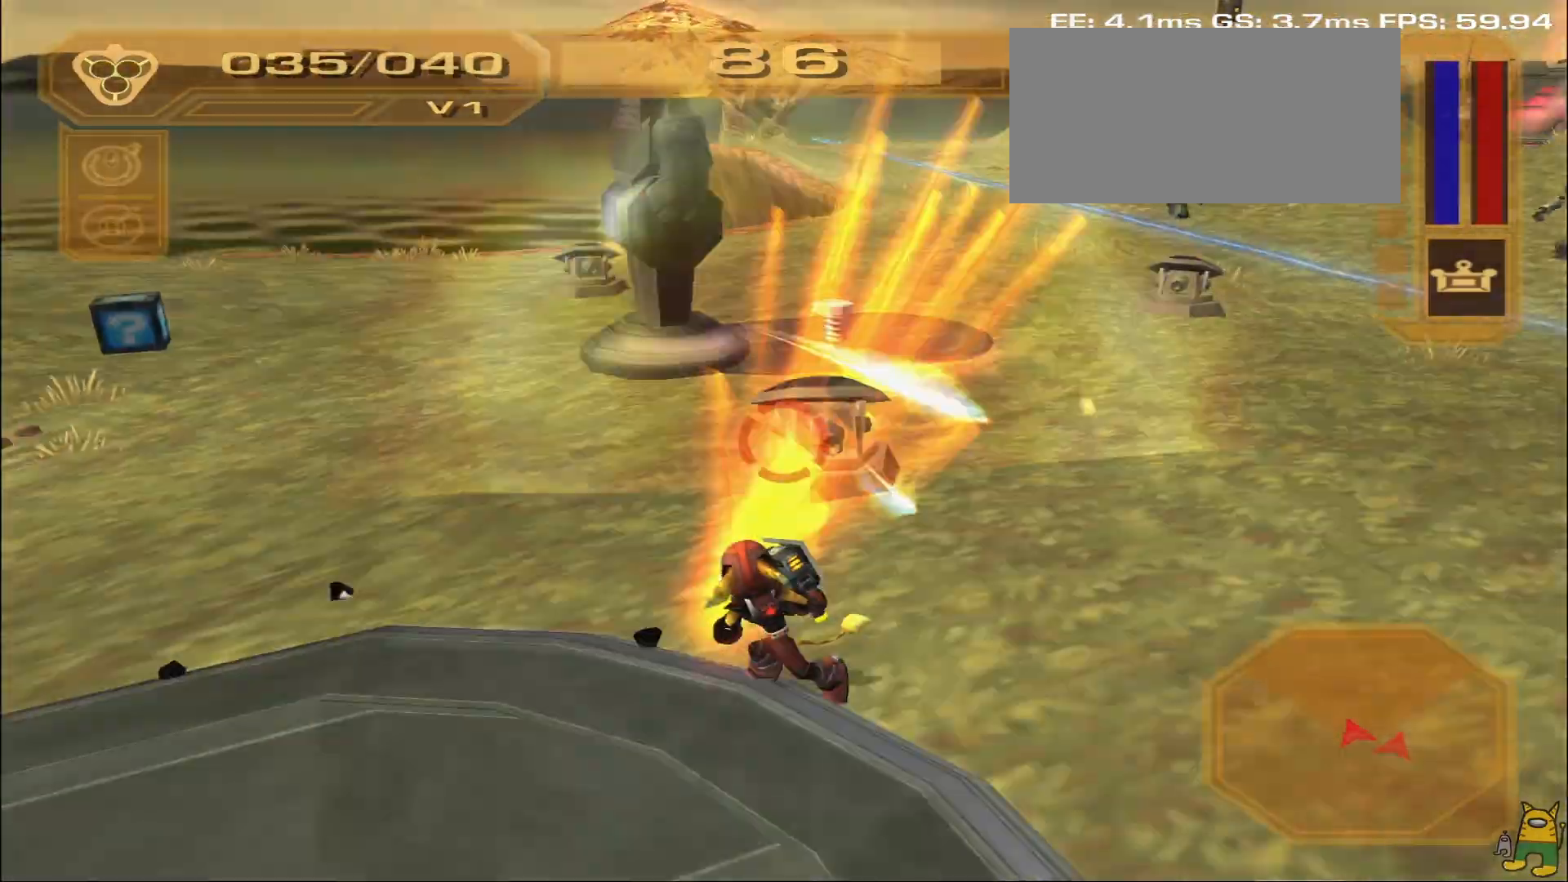
{"buttons": ["R1"], "left_stick": "right", "right_stick": "center", "events": [[67, "left_stick", "up-left"], [183, "right_stick", "right"], [217, "left_stick", "up-right"], [250, "L1", "down"], [267, "left_stick", "right"], [300, "right_stick", "center"], [400, "TRIANGLE", "down"], [483, "TRIANGLE", "up"], [500, "L1", "up"]]}